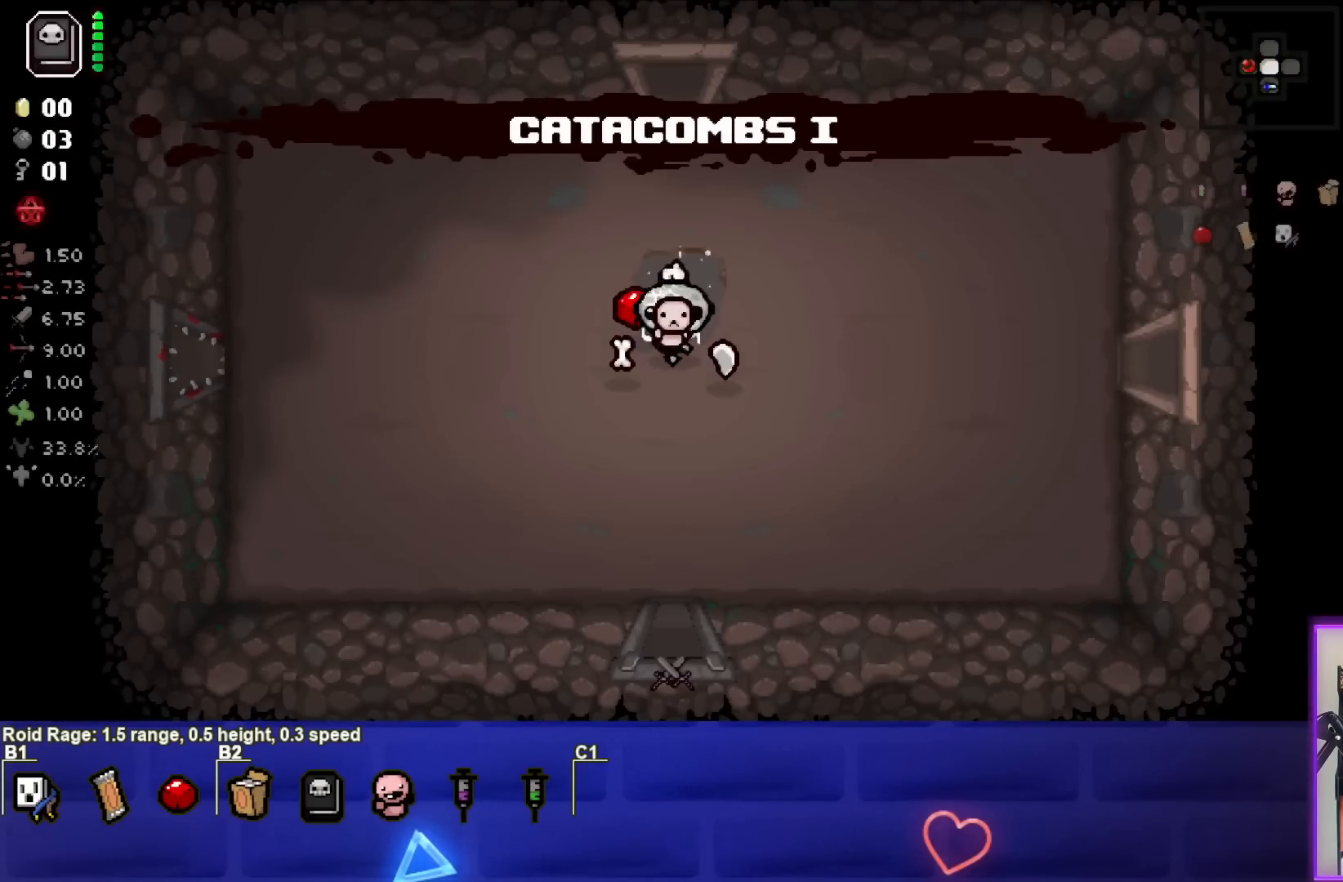
Gameplay with a controller (PlayStation layout); each line is a JSON object with the inputs held at the frame after it. "events" lists button and stick changes between this image and that frame as [ms after this image, input, new state], when the widget could be followed in between. Not read: L3 R3 right_stick.
{"buttons": [], "left_stick": "right", "events": [[117, "left_stick", "right"]]}
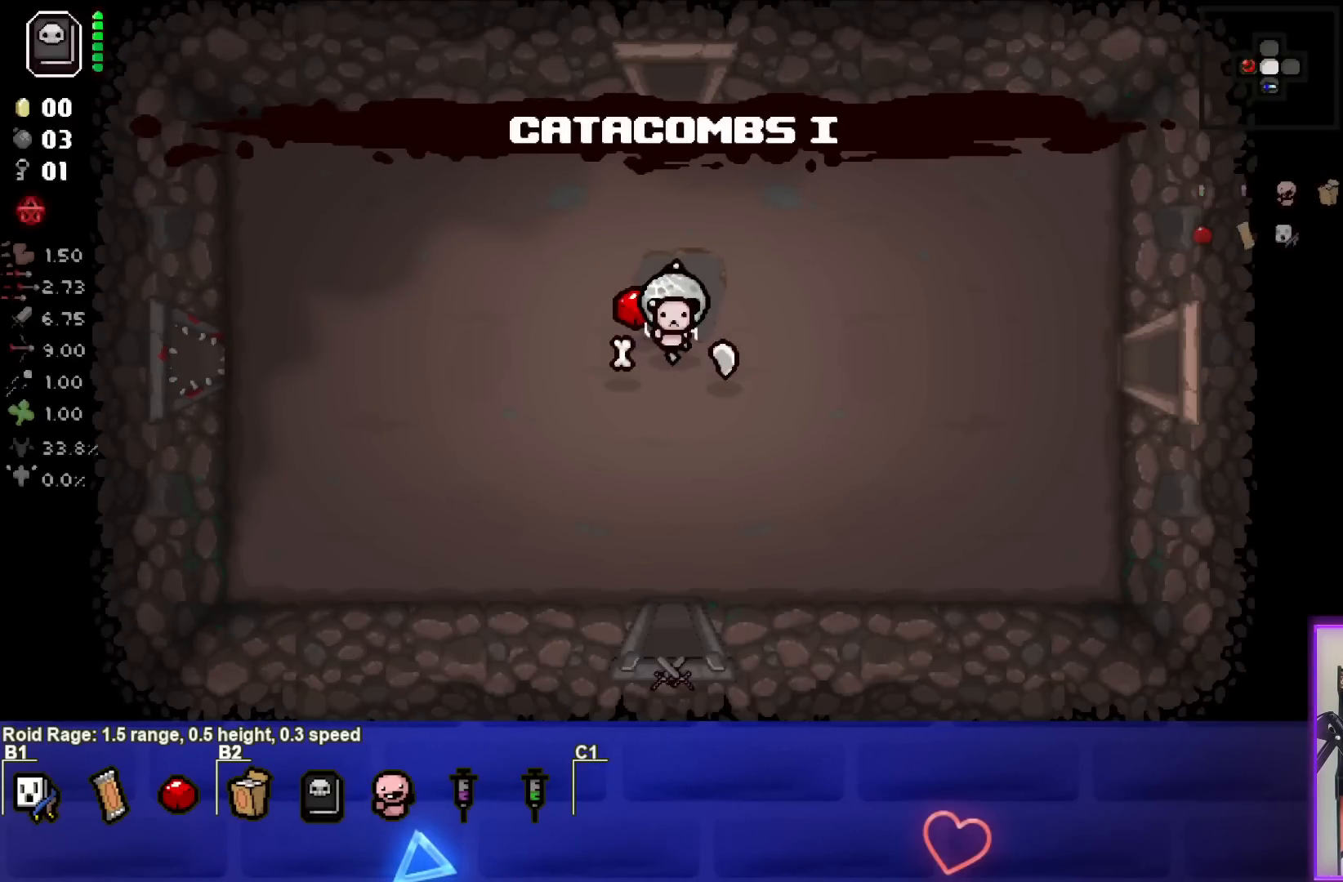
{"buttons": [], "left_stick": "right", "events": []}
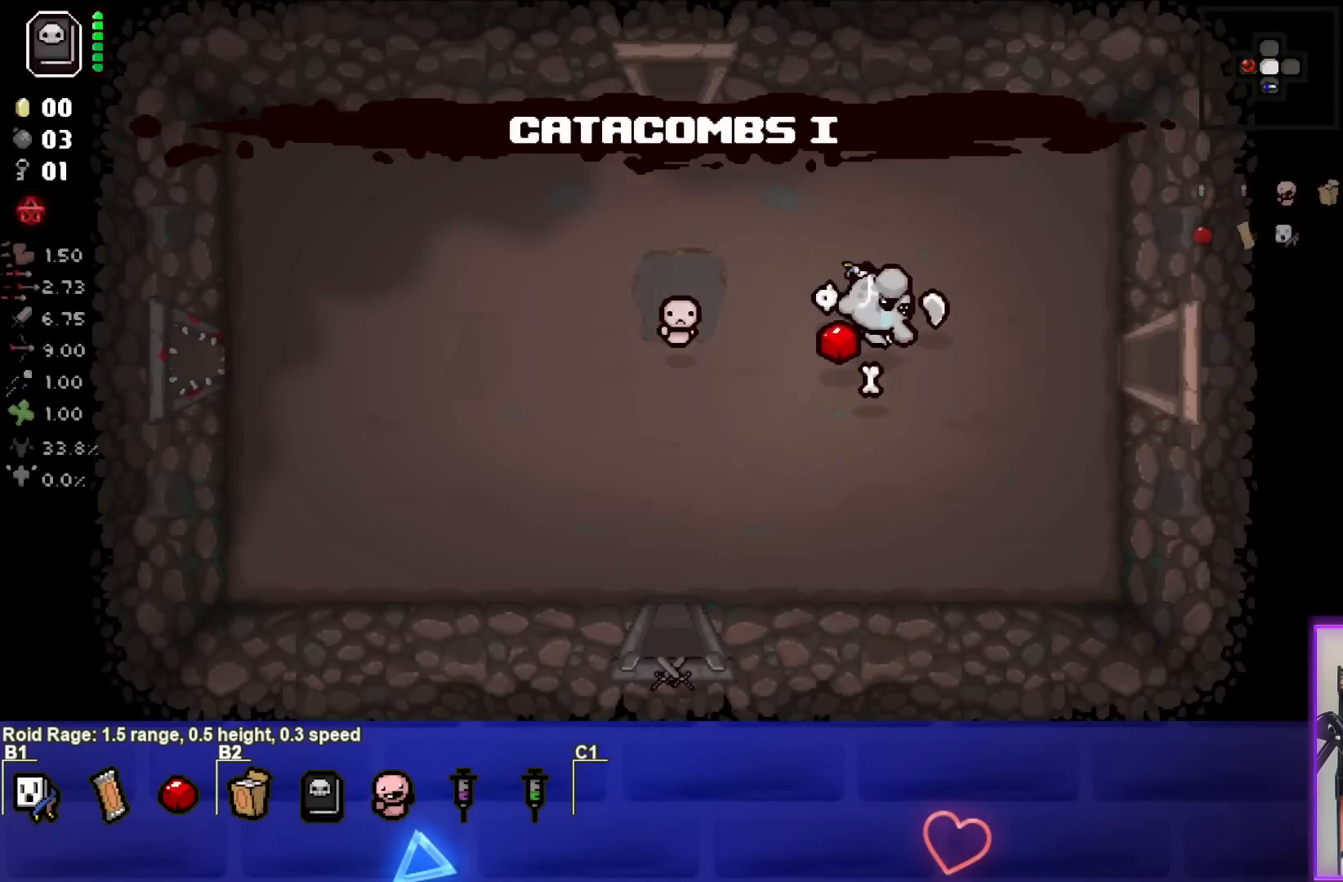
{"buttons": [], "left_stick": "right", "events": []}
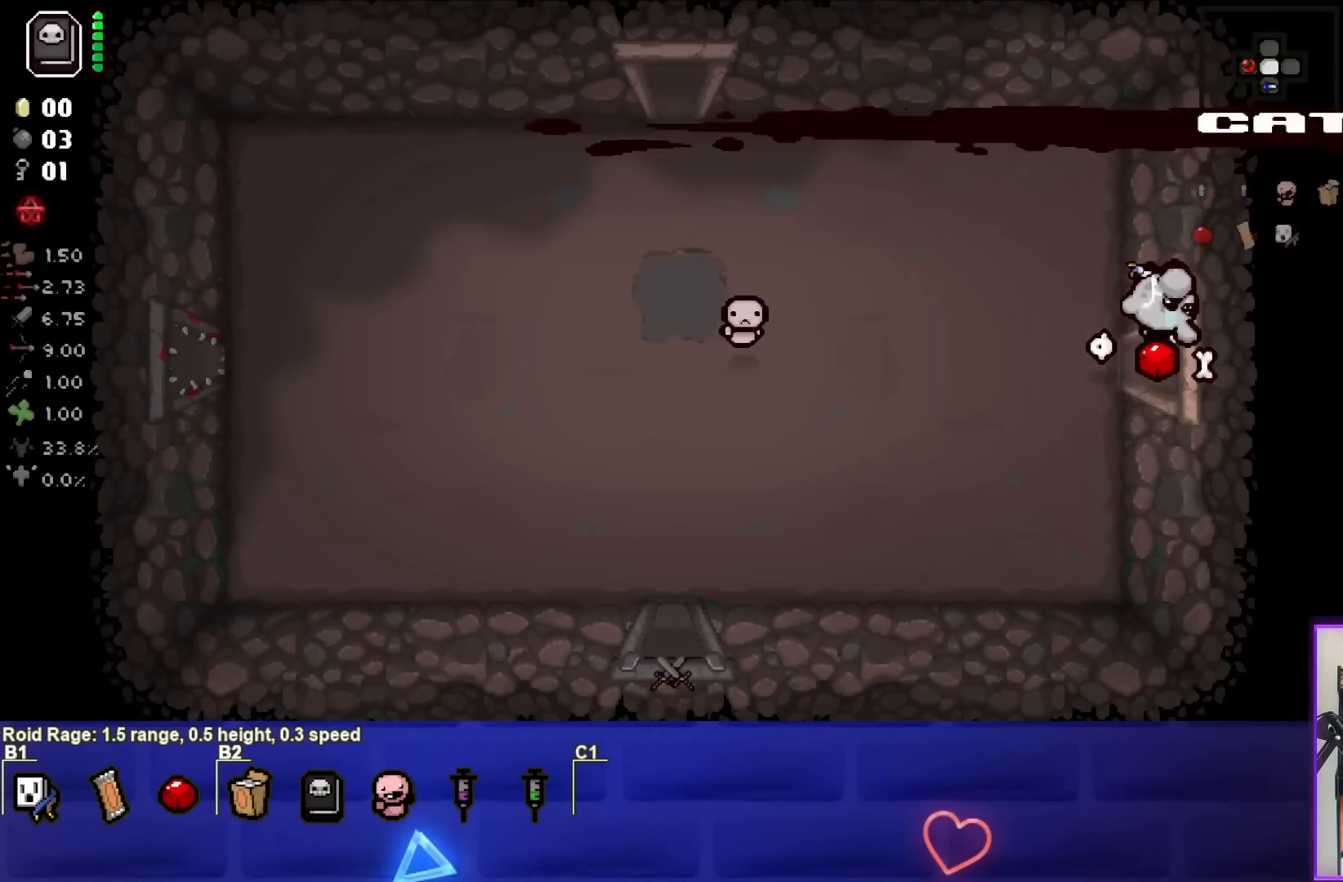
{"buttons": ["CIRCLE"], "left_stick": "center", "events": [[33, "left_stick", "center"], [183, "CIRCLE", "down"]]}
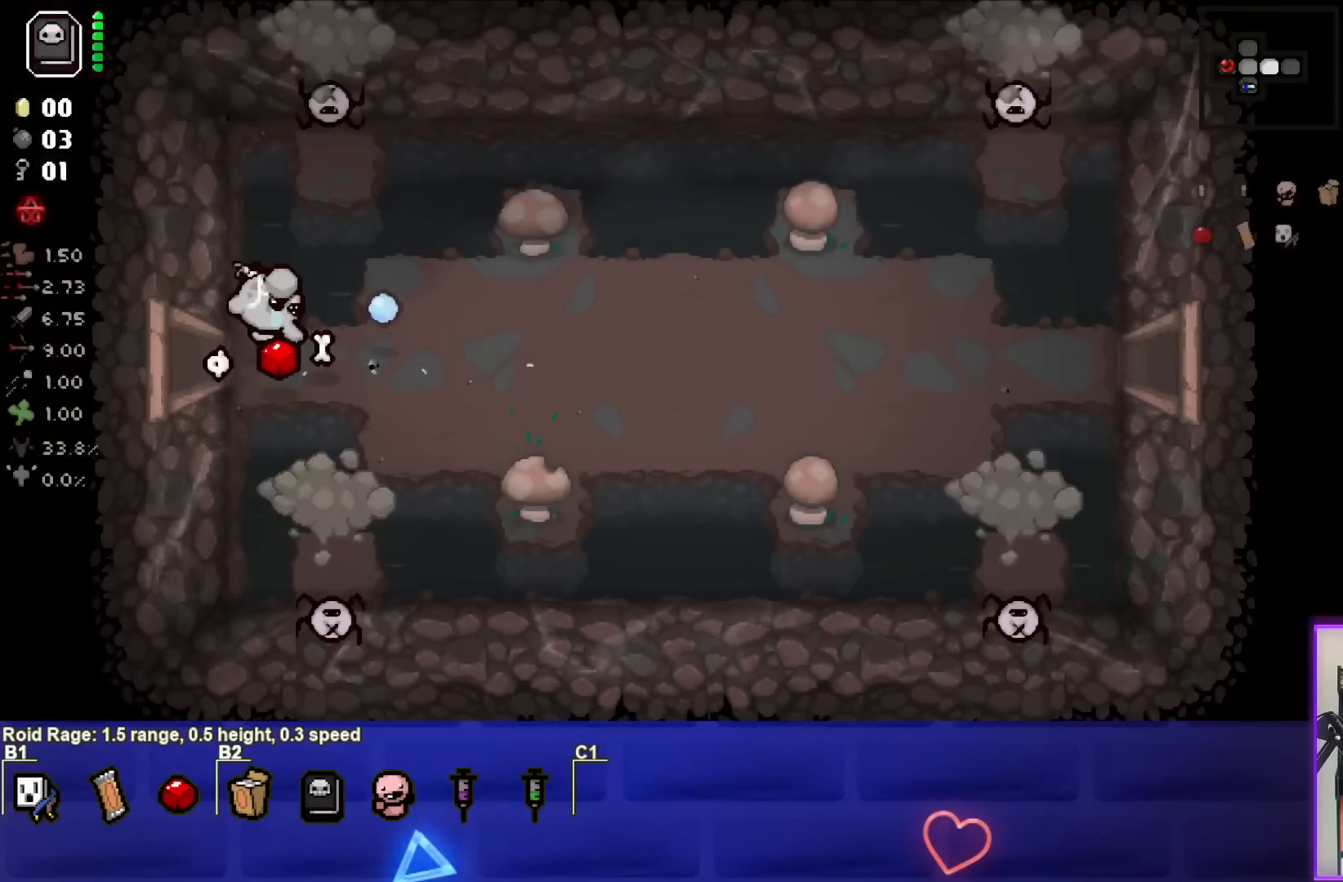
{"buttons": ["TRIANGLE"], "left_stick": "right", "events": [[83, "left_stick", "right"], [167, "CIRCLE", "up"], [250, "left_stick", "up-right"], [300, "TRIANGLE", "down"], [400, "left_stick", "right"]]}
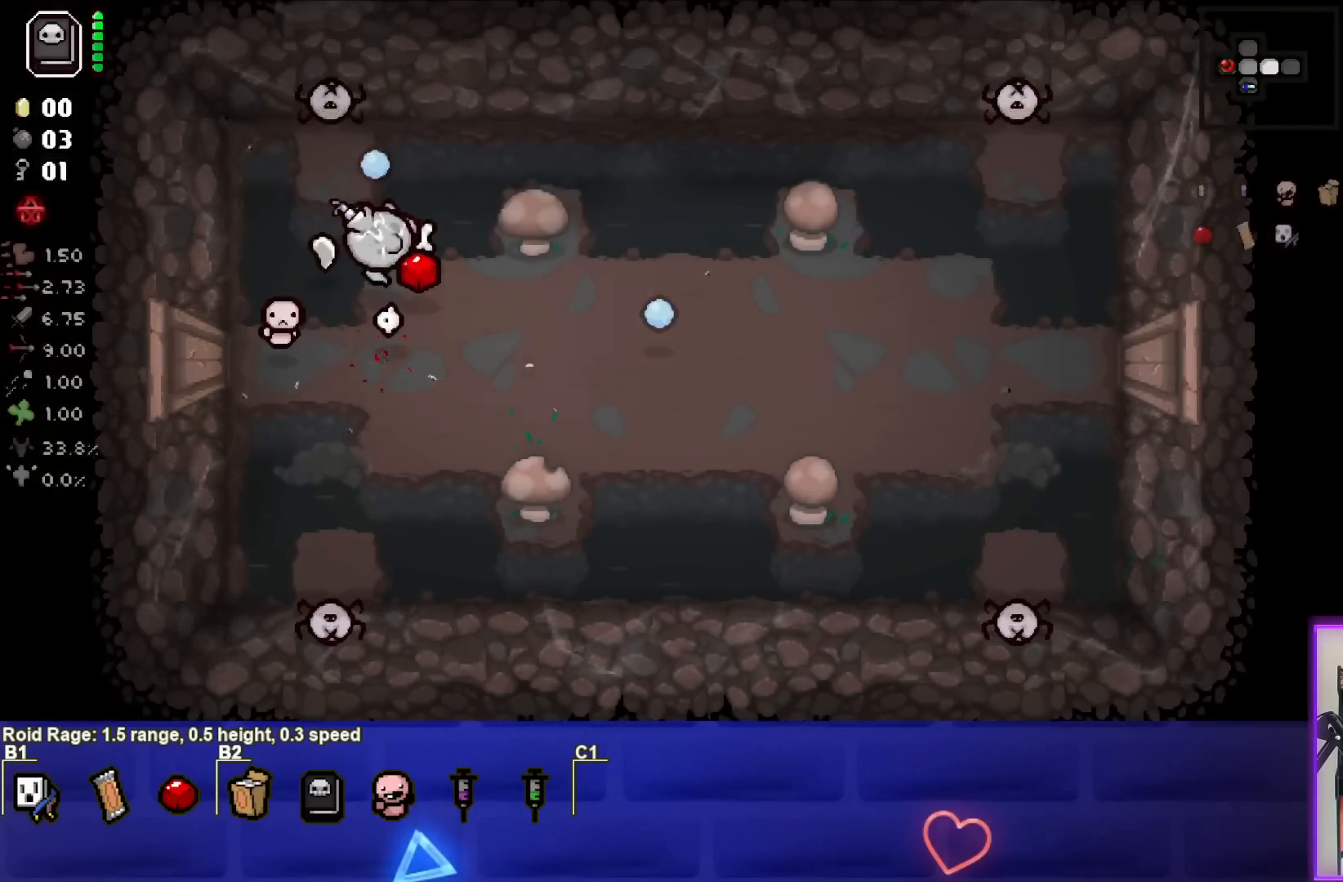
{"buttons": ["SQUARE"], "left_stick": "center", "events": [[33, "TRIANGLE", "up"], [283, "left_stick", "up-right"], [383, "SQUARE", "down"], [400, "left_stick", "center"]]}
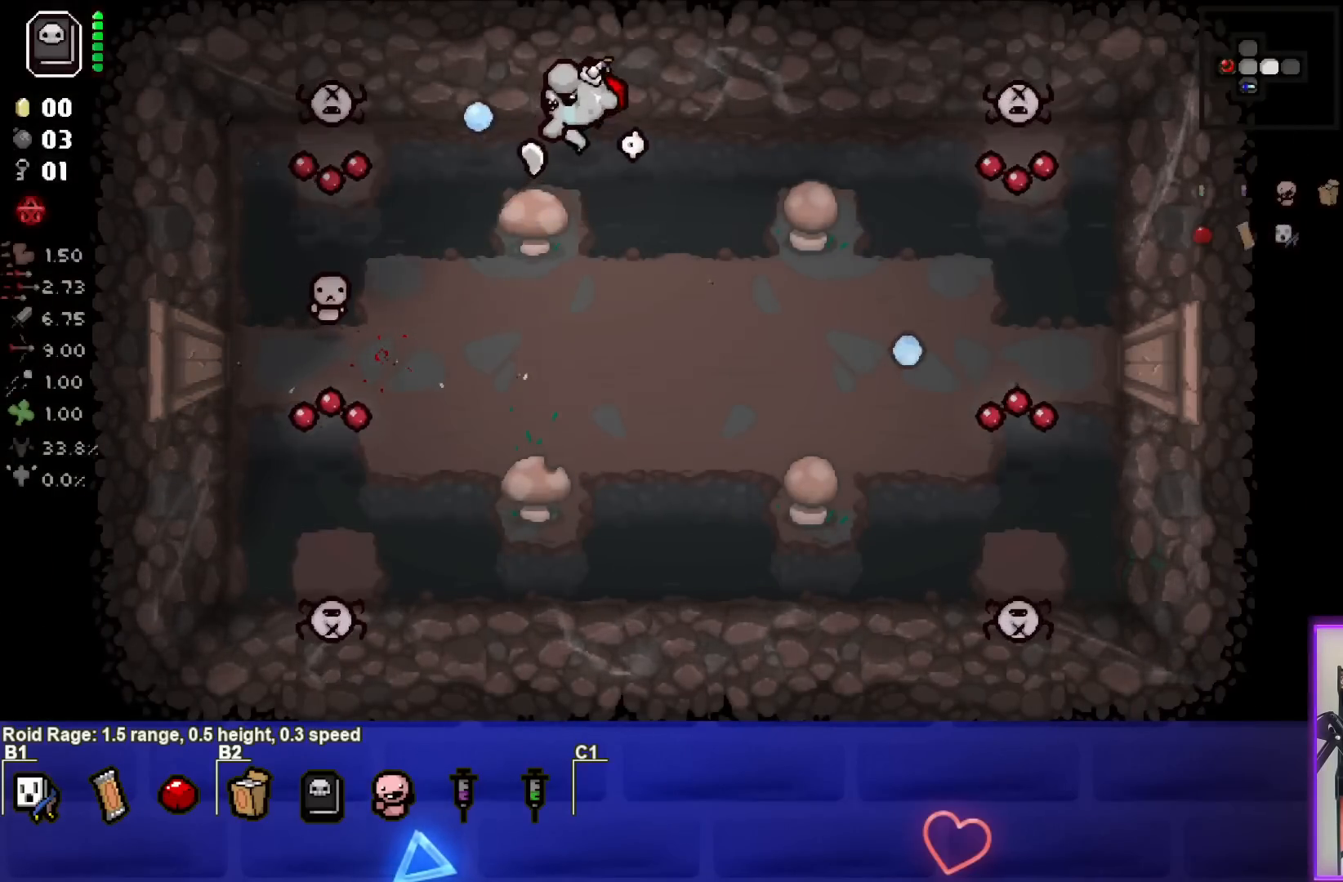
{"buttons": ["SQUARE"], "left_stick": "center", "events": [[367, "left_stick", "right"], [450, "left_stick", "center"]]}
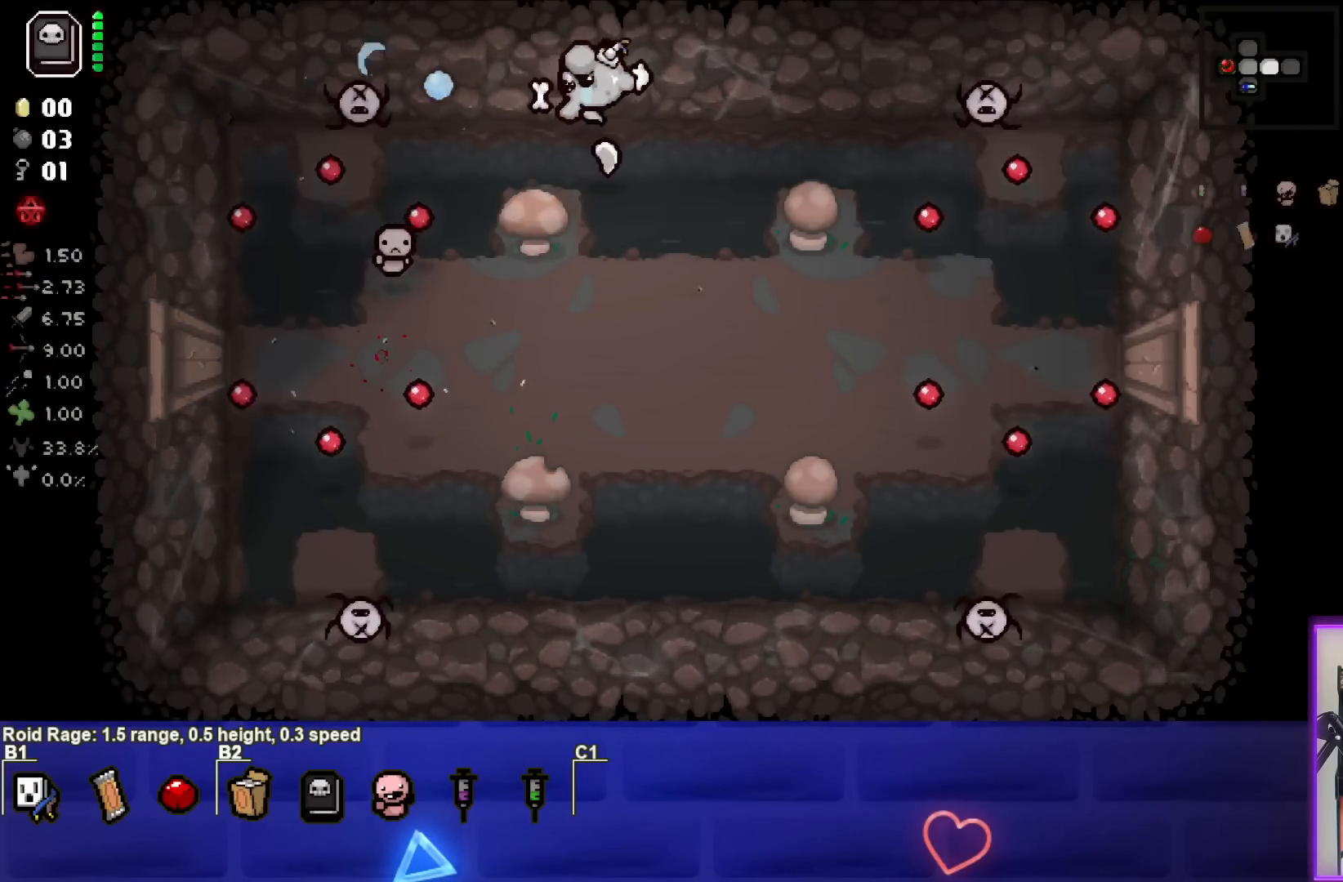
{"buttons": ["CIRCLE"], "left_stick": "left", "events": [[17, "left_stick", "right"], [117, "SQUARE", "up"], [167, "left_stick", "center"], [200, "CIRCLE", "down"], [500, "left_stick", "left"]]}
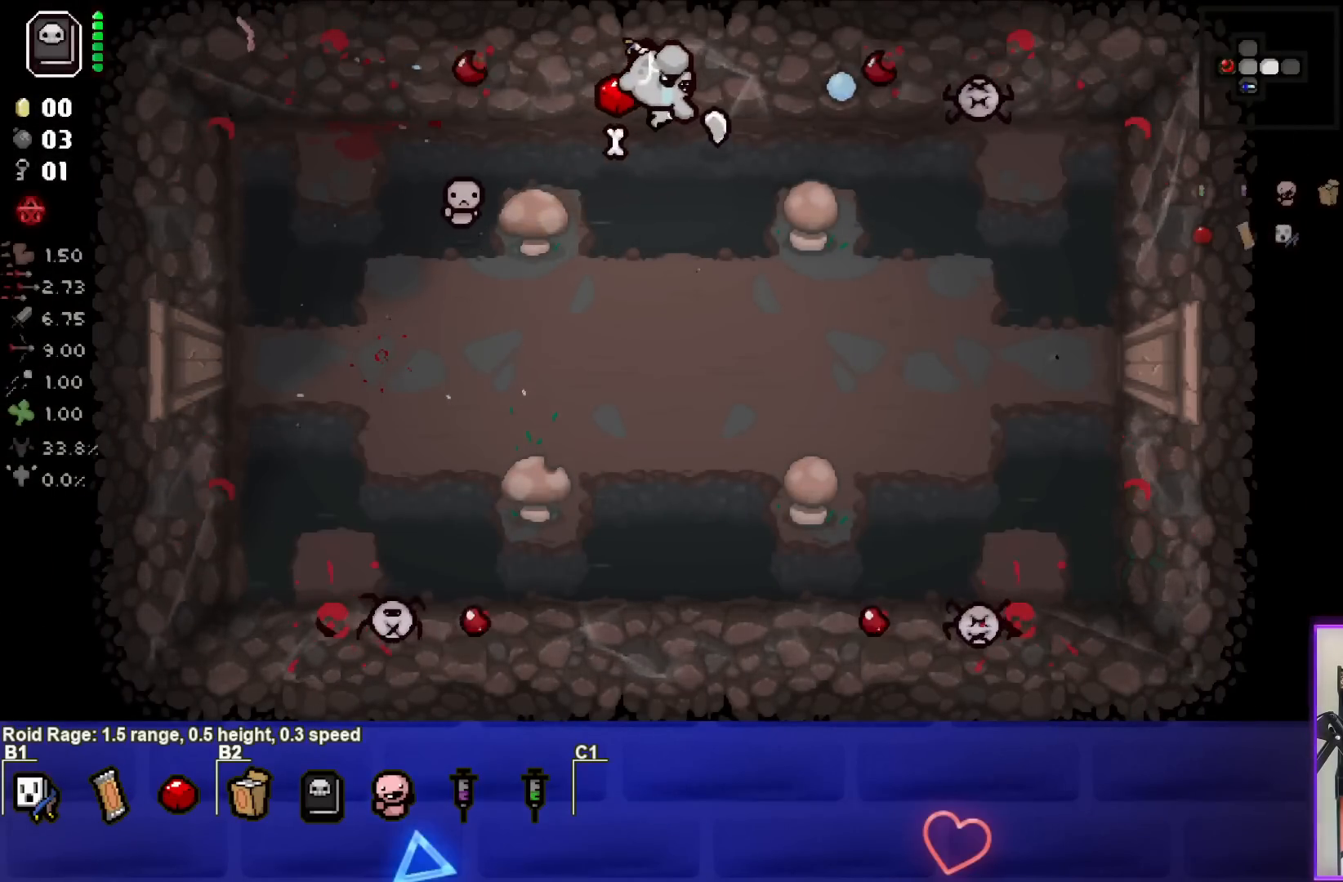
{"buttons": ["CIRCLE"], "left_stick": "down", "events": [[83, "left_stick", "center"], [417, "left_stick", "down"]]}
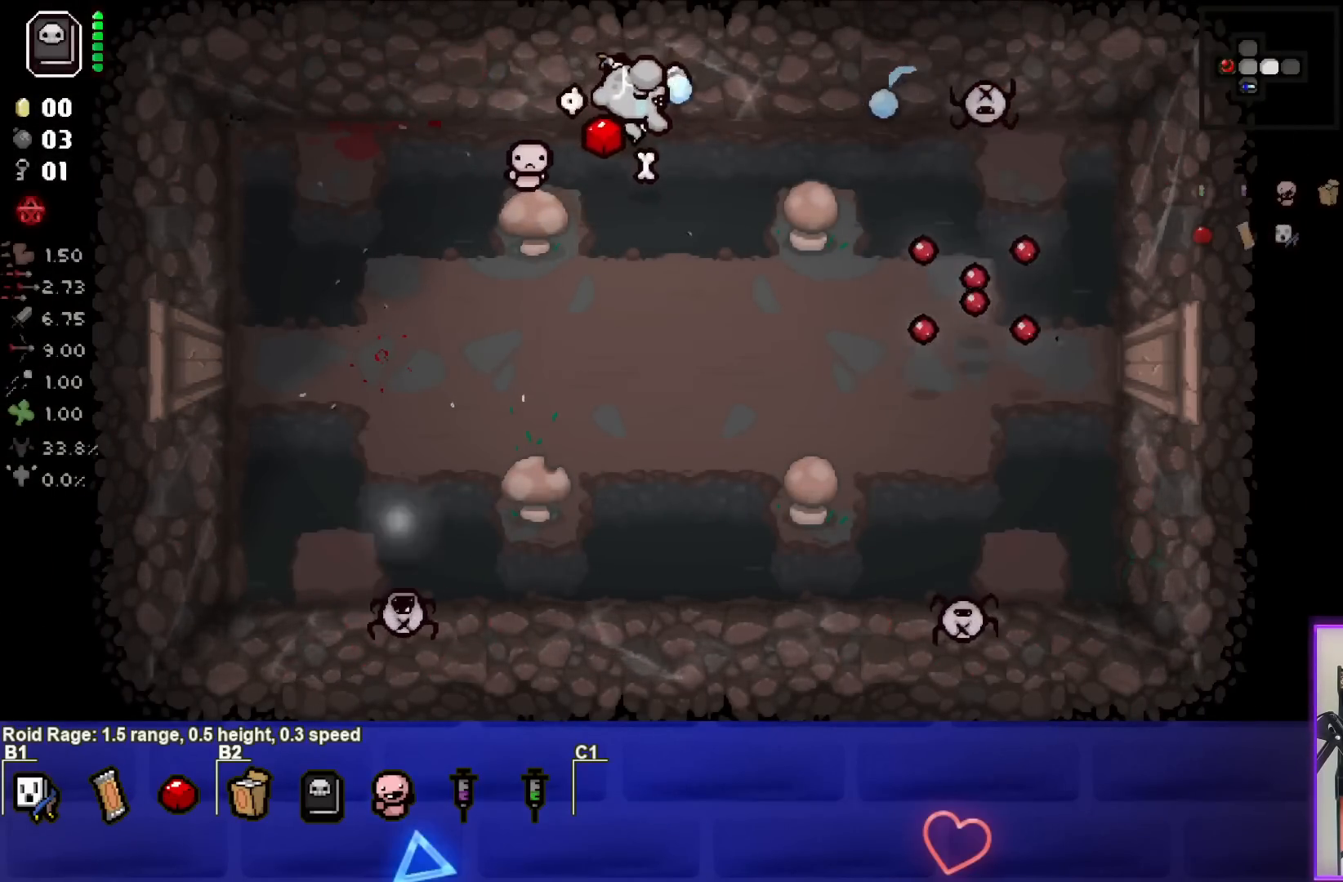
{"buttons": [], "left_stick": "down", "events": [[83, "CIRCLE", "up"], [100, "left_stick", "center"], [283, "left_stick", "down"]]}
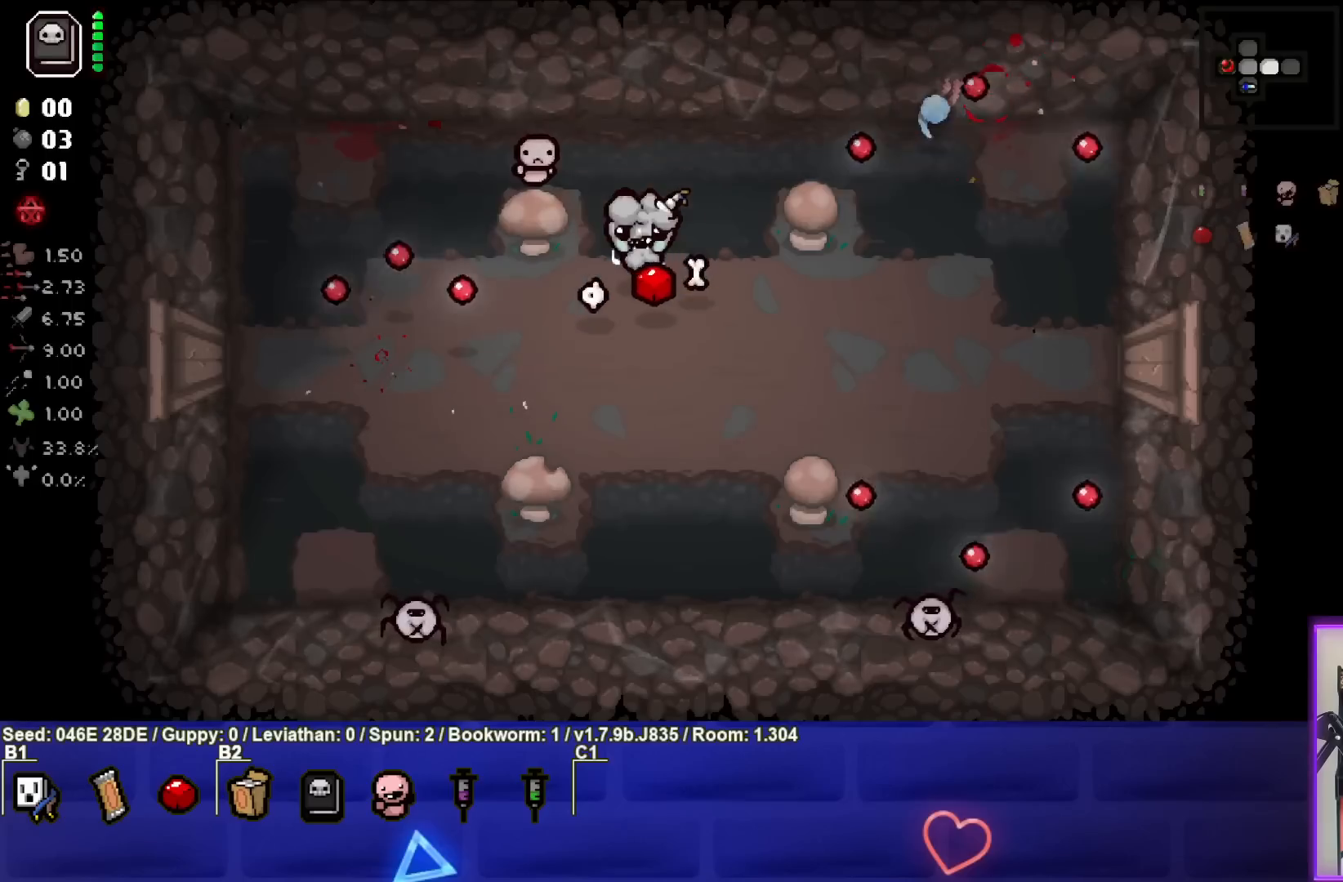
{"buttons": ["CIRCLE"], "left_stick": "center", "events": [[283, "CIRCLE", "down"], [417, "left_stick", "center"]]}
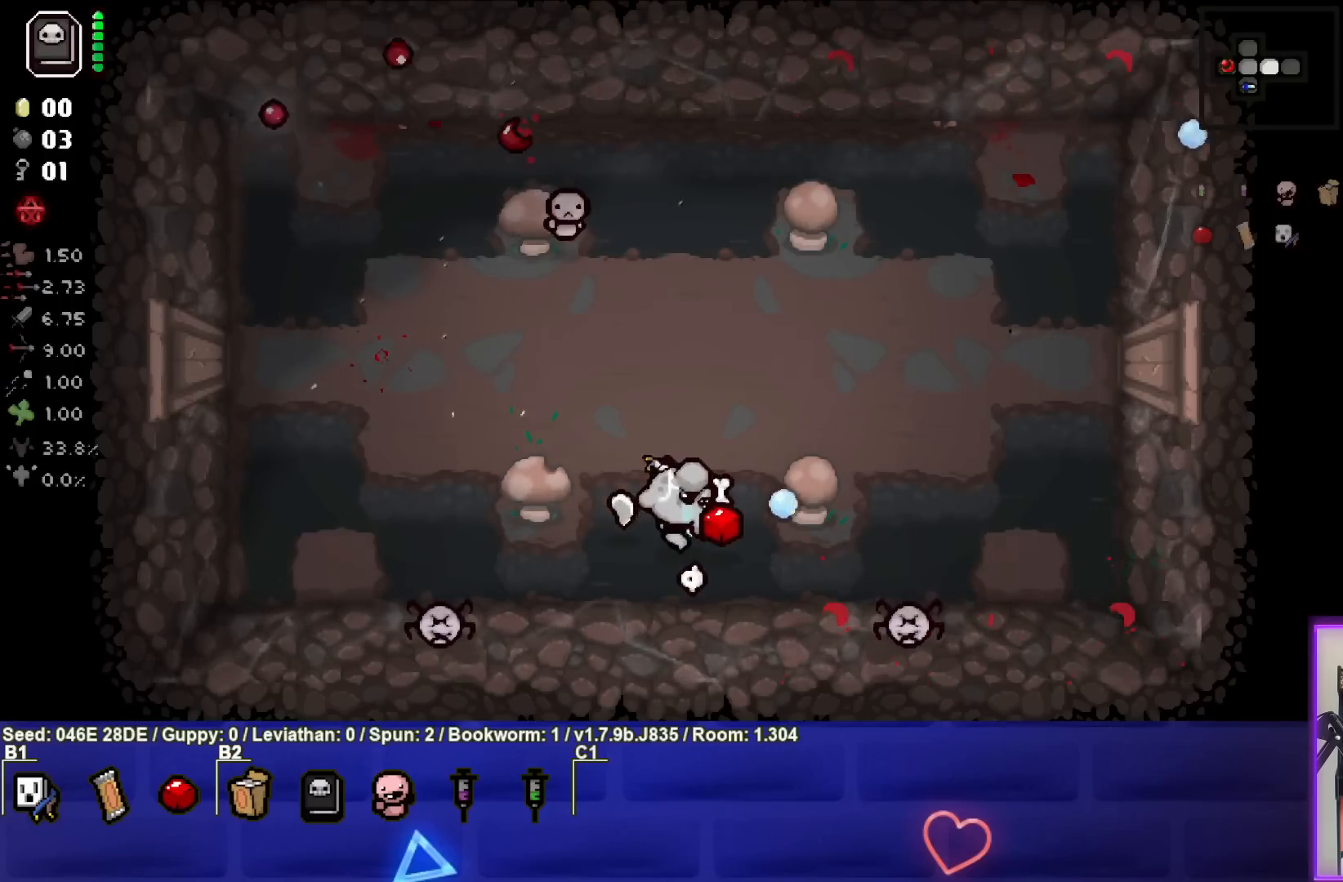
{"buttons": ["CIRCLE"], "left_stick": "center", "events": [[50, "left_stick", "down-right"], [183, "left_stick", "center"], [267, "left_stick", "down"], [367, "left_stick", "center"]]}
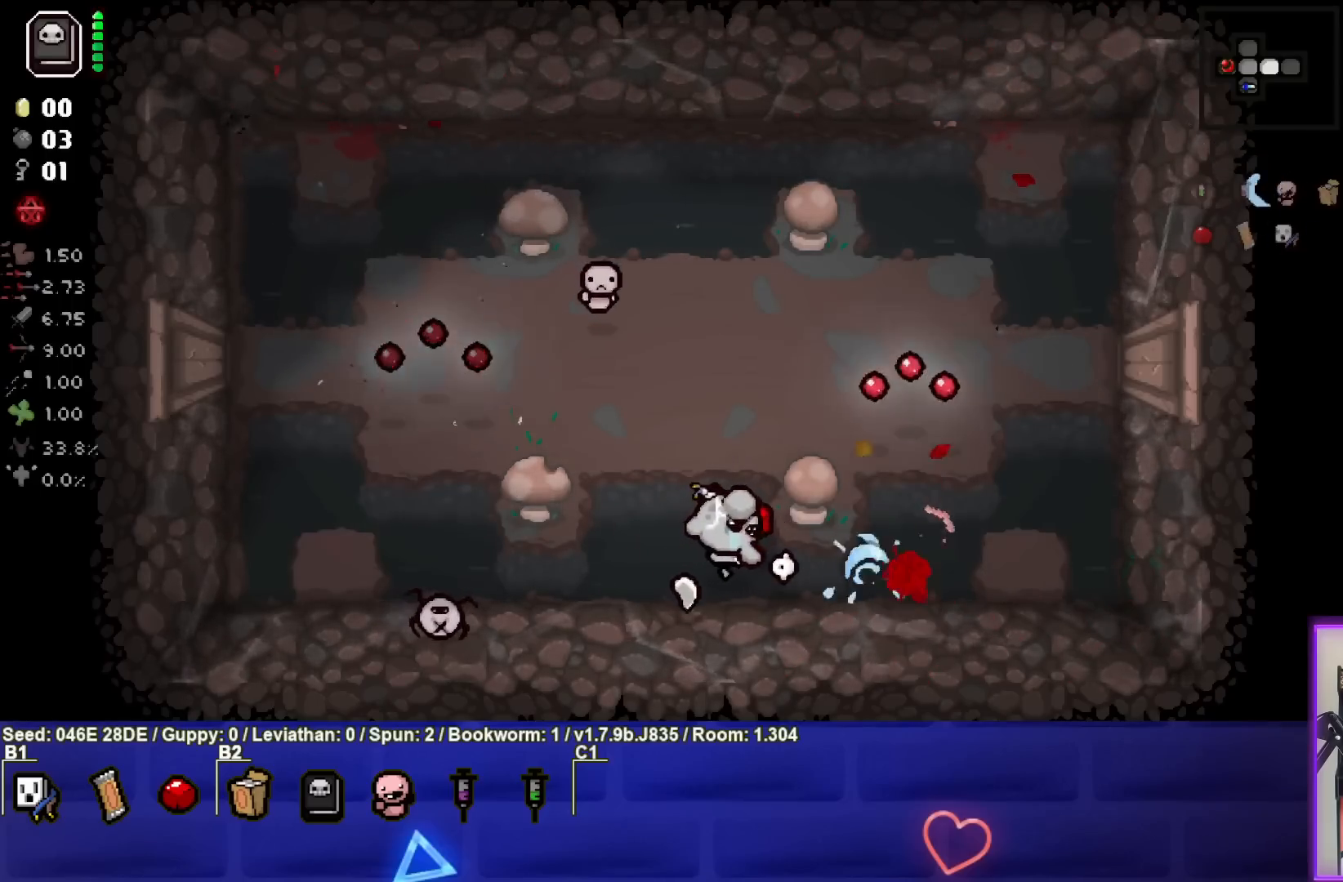
{"buttons": ["SQUARE"], "left_stick": "center", "events": [[67, "CIRCLE", "up"], [133, "left_stick", "left"], [183, "SQUARE", "down"], [267, "left_stick", "center"]]}
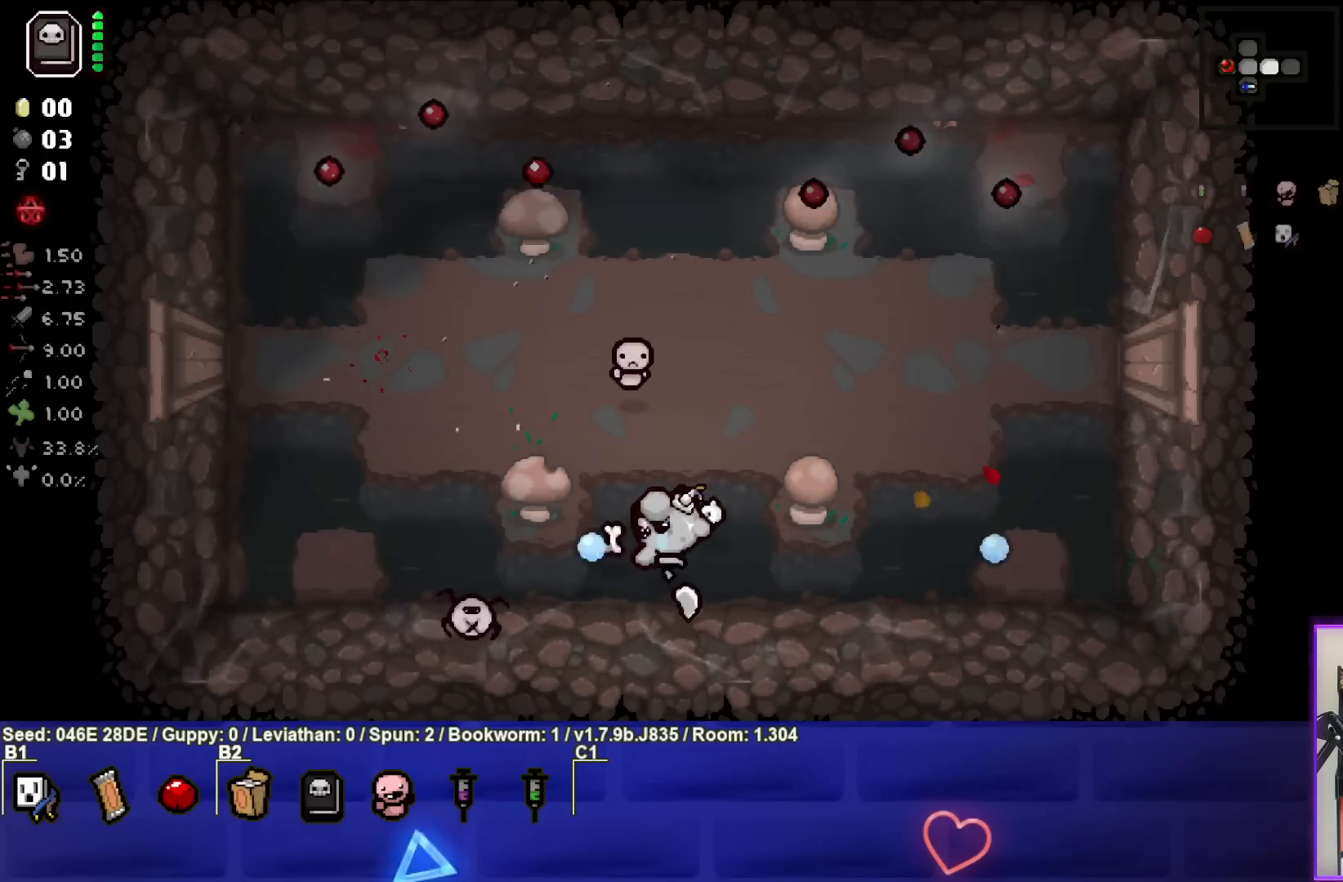
{"buttons": ["SQUARE"], "left_stick": "right", "events": [[183, "left_stick", "right"], [267, "left_stick", "center"], [467, "left_stick", "right"]]}
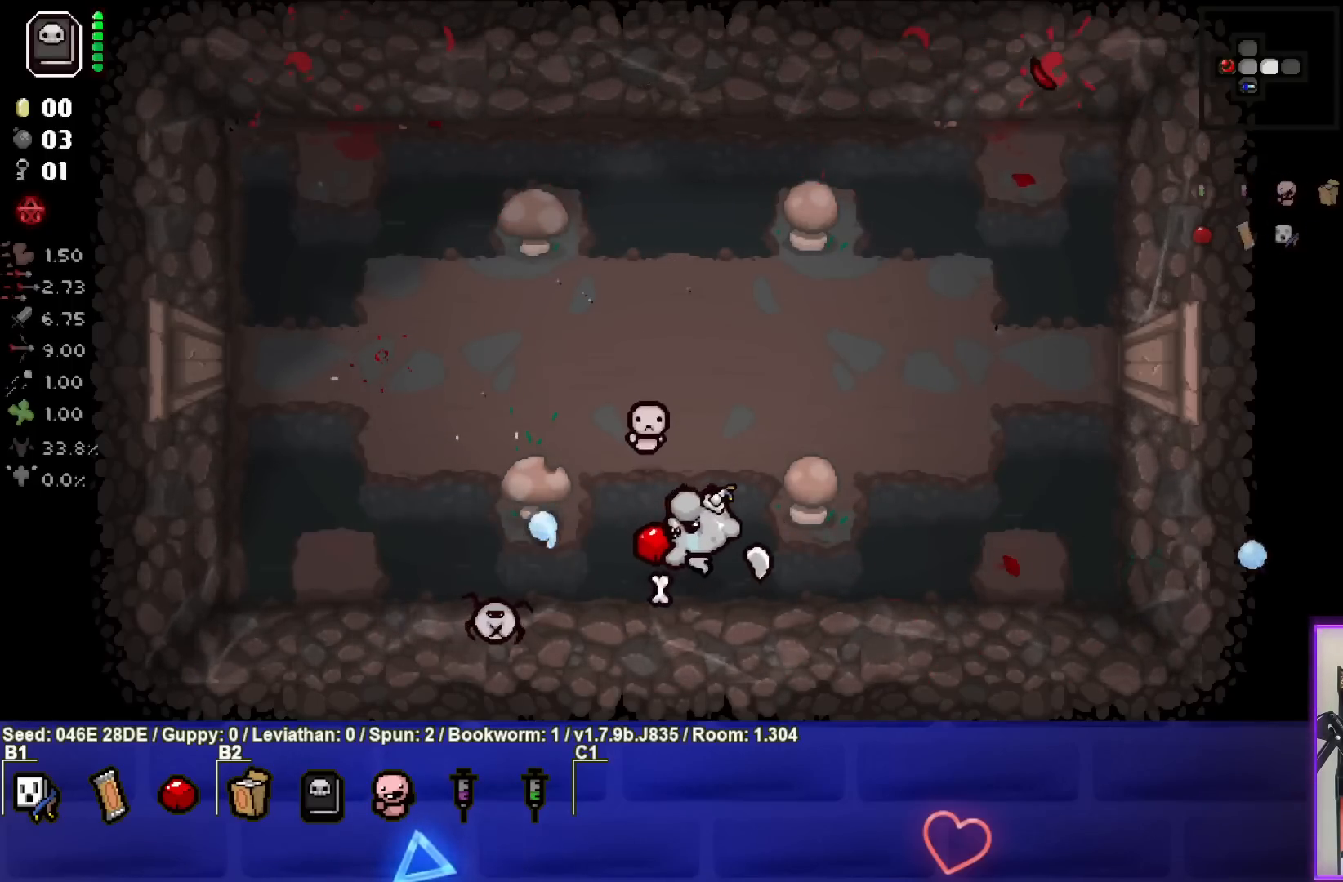
{"buttons": [], "left_stick": "up-right", "events": [[150, "SQUARE", "up"], [183, "left_stick", "center"], [367, "left_stick", "up-right"]]}
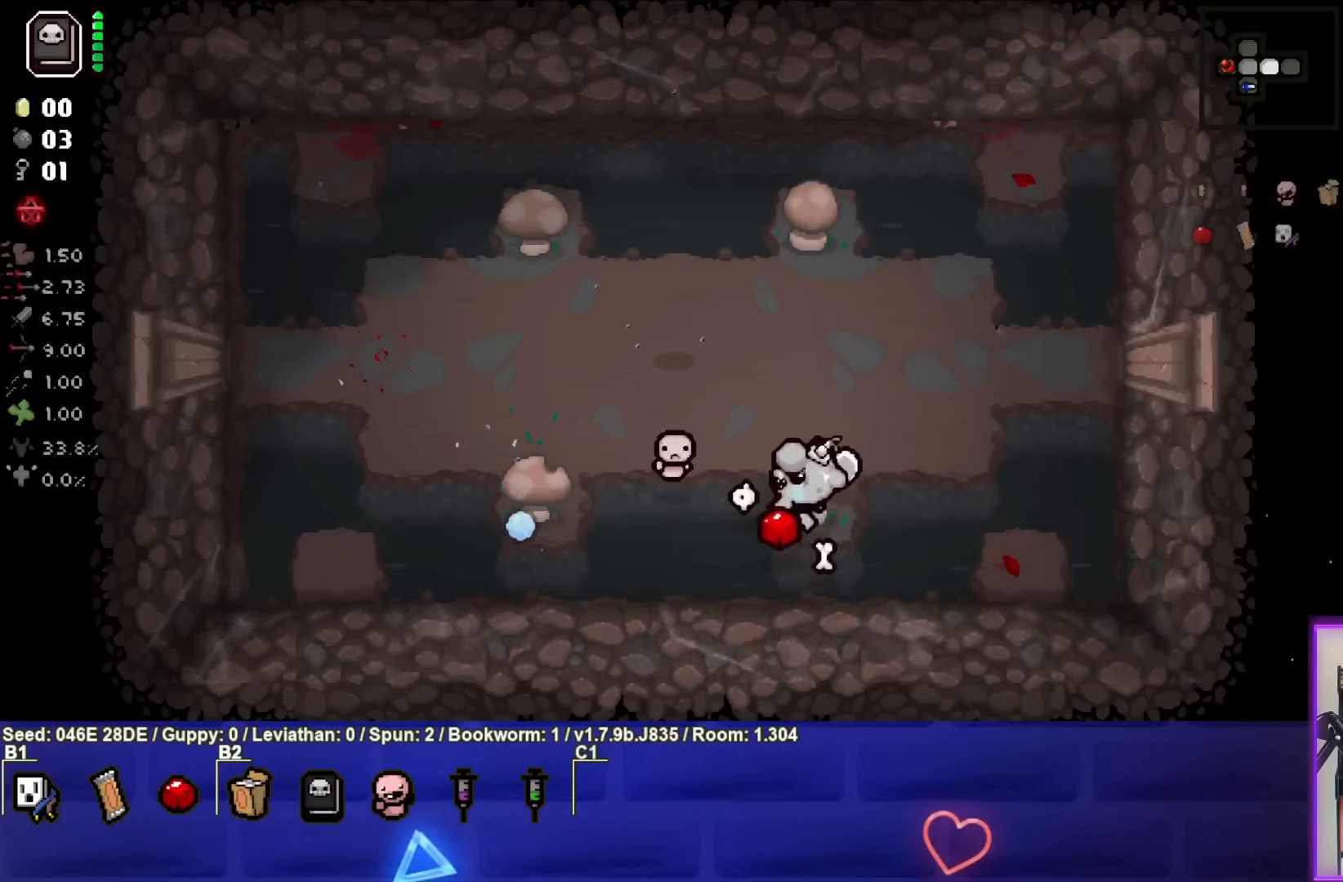
{"buttons": ["L2"], "left_stick": "up-left", "events": [[100, "left_stick", "up"], [200, "left_stick", "center"], [367, "left_stick", "up-left"], [400, "L2", "down"]]}
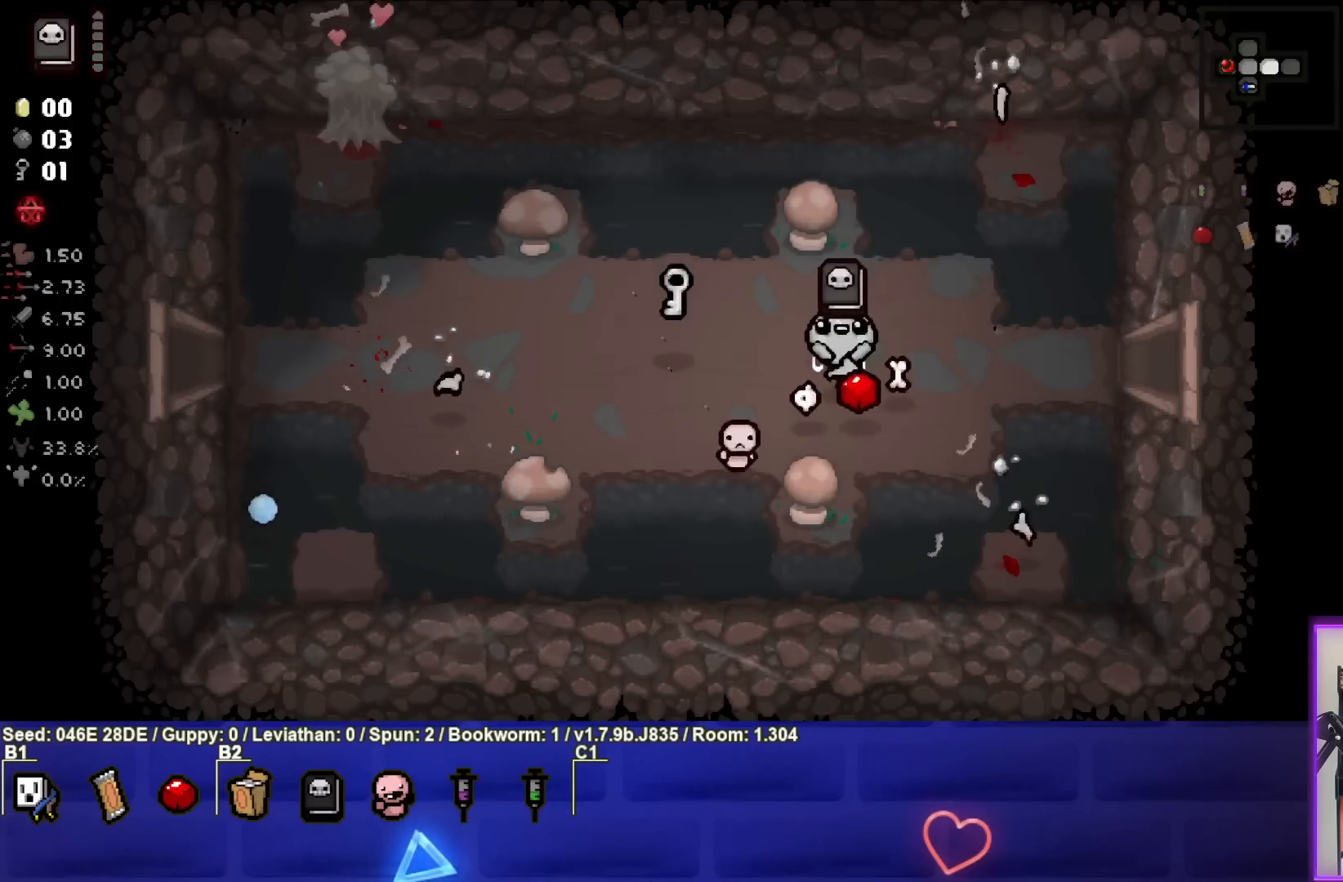
{"buttons": [], "left_stick": "down-right", "events": [[33, "L2", "up"], [67, "left_stick", "left"], [417, "left_stick", "center"], [500, "left_stick", "down-right"]]}
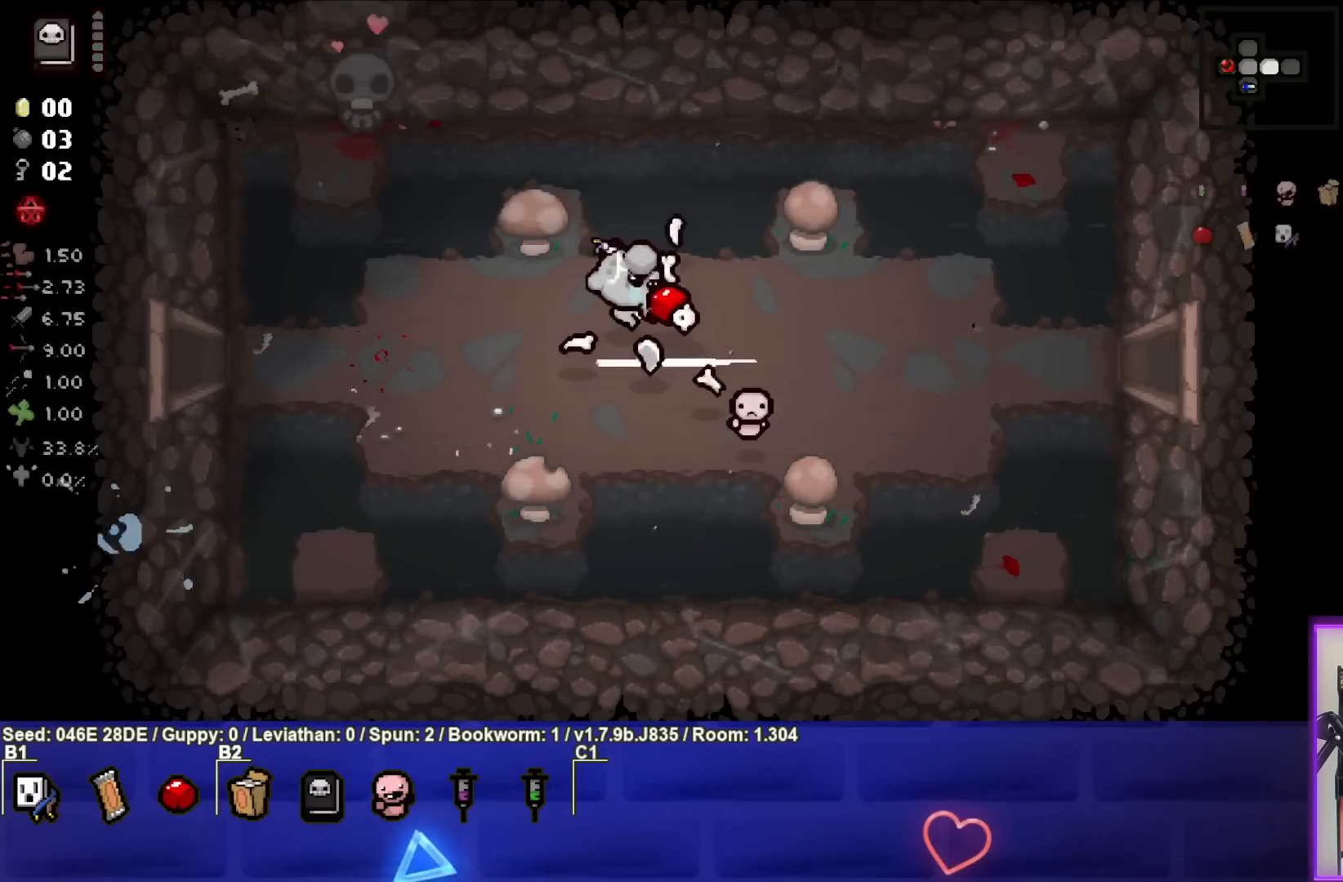
{"buttons": [], "left_stick": "right", "events": [[17, "left_stick", "right"]]}
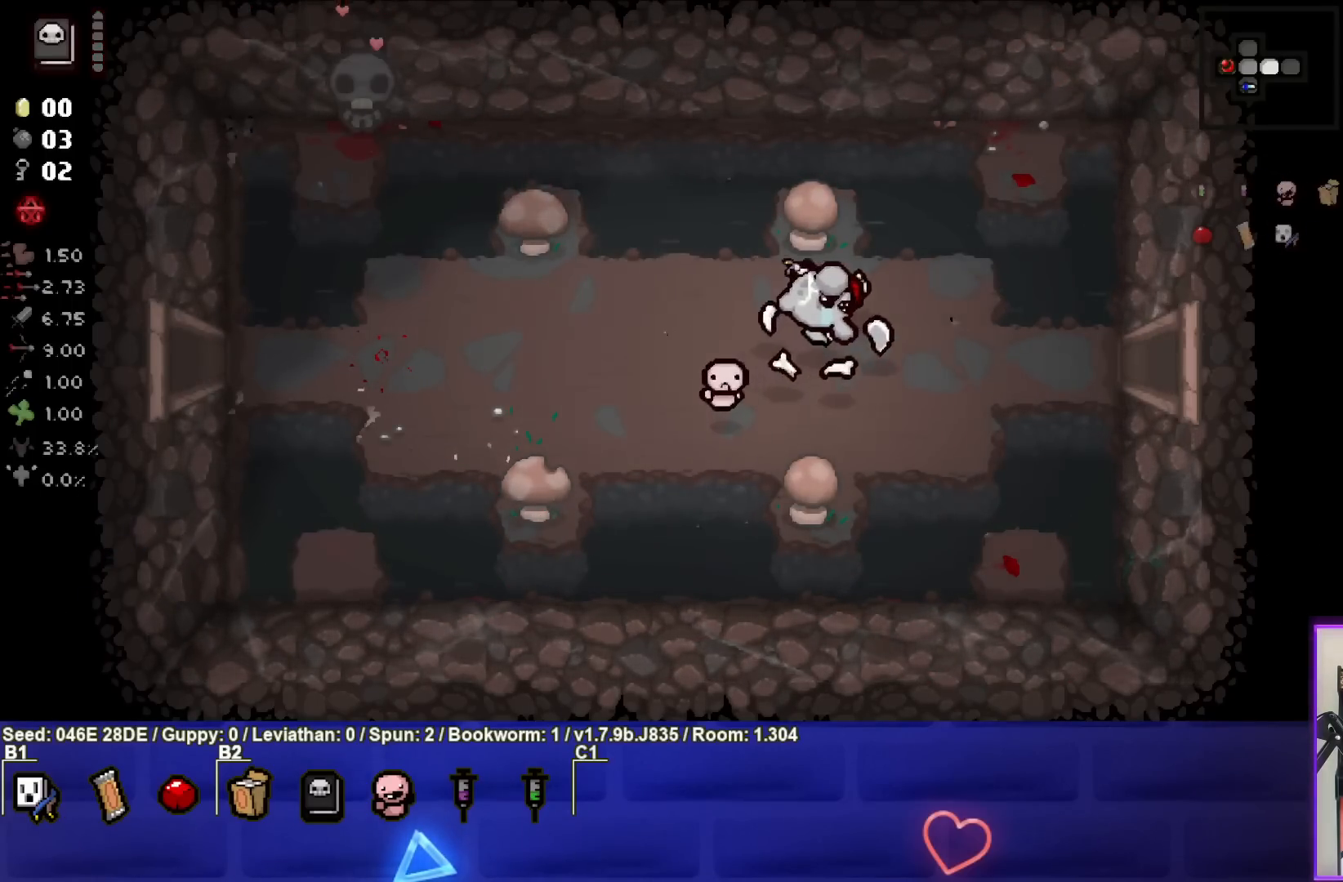
{"buttons": [], "left_stick": "right", "events": []}
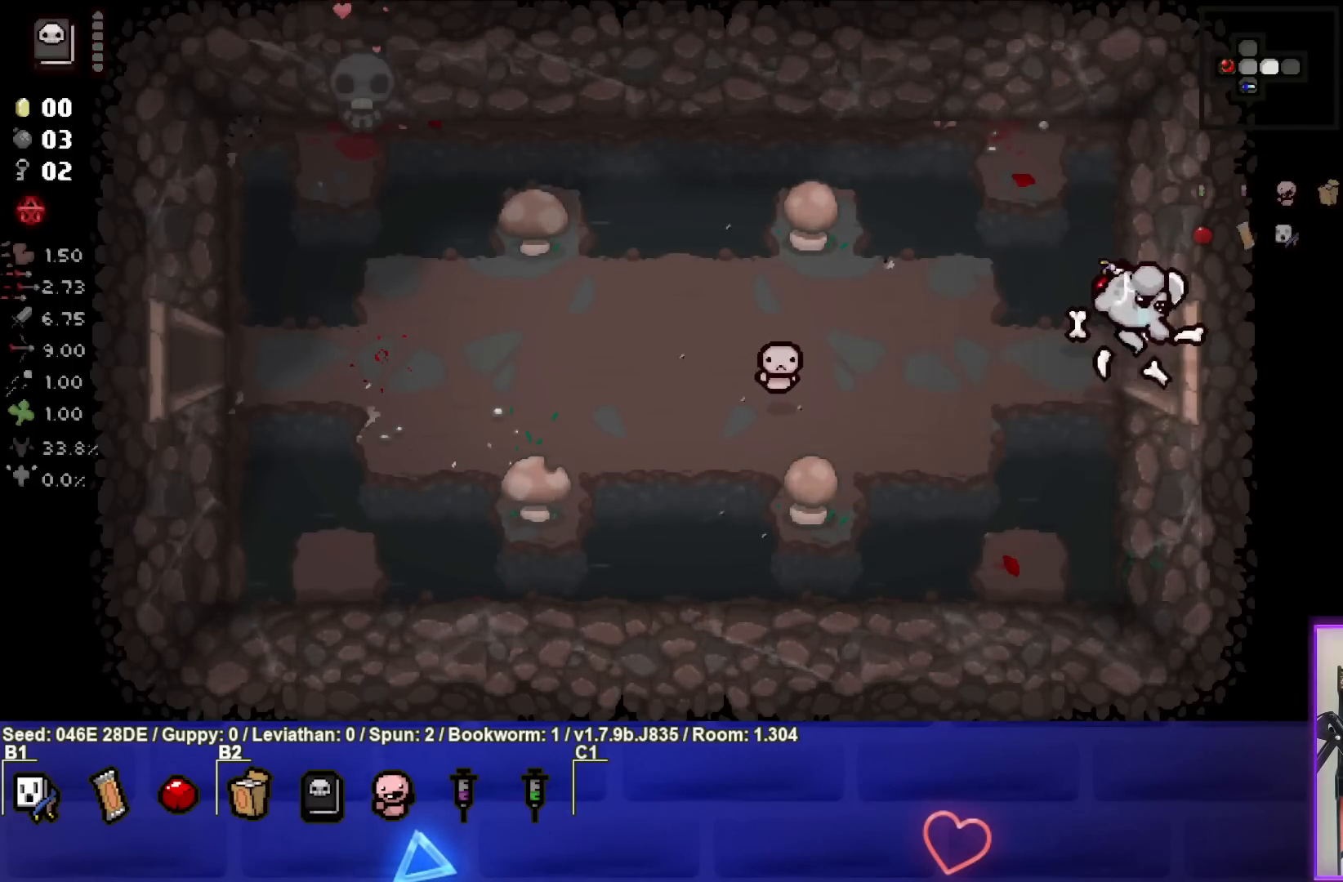
{"buttons": ["CIRCLE"], "left_stick": "center", "events": [[150, "CIRCLE", "down"], [200, "left_stick", "center"]]}
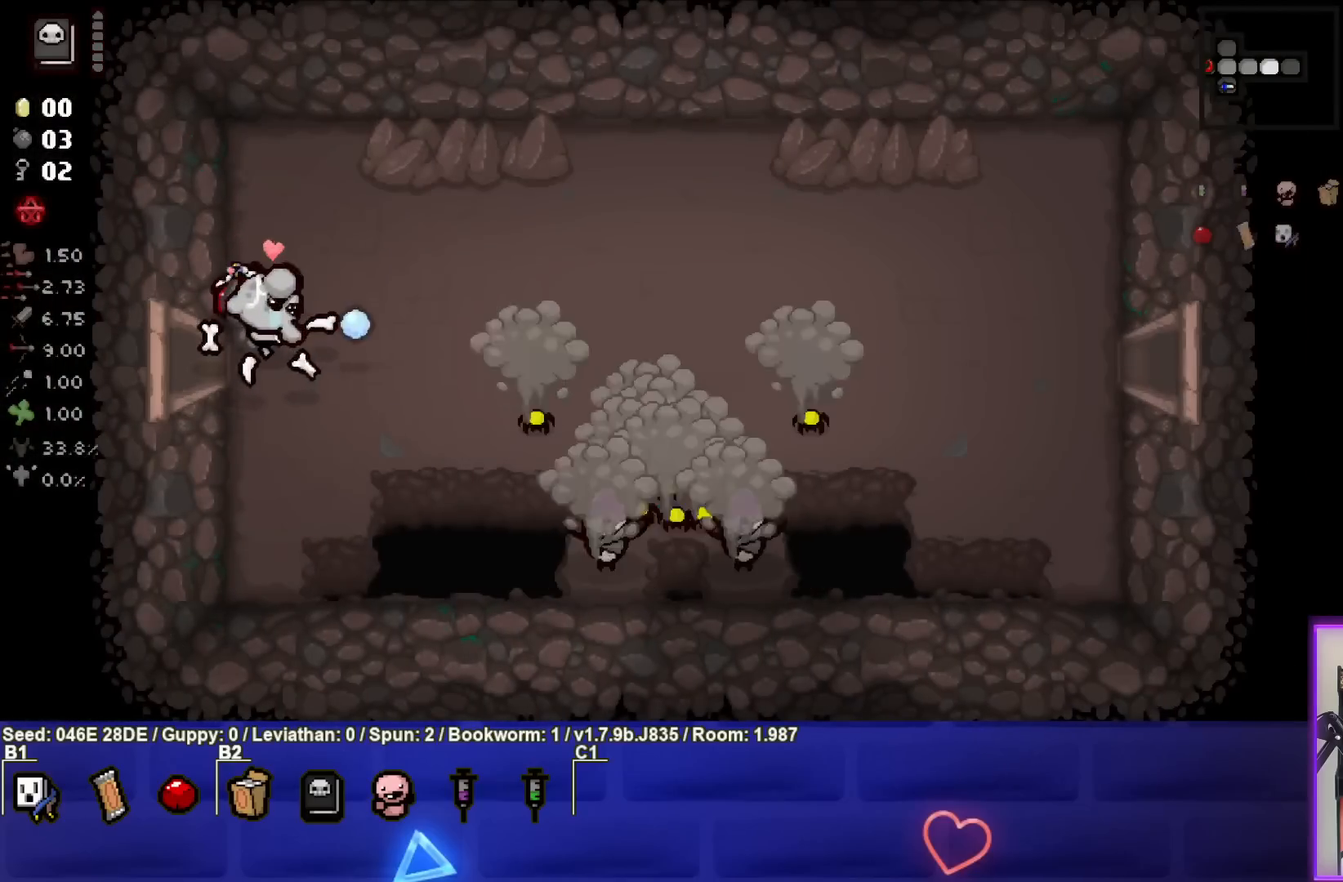
{"buttons": ["CIRCLE"], "left_stick": "center", "events": [[117, "left_stick", "down-right"], [183, "CIRCLE", "up"], [267, "CIRCLE", "down"], [283, "left_stick", "right"], [383, "left_stick", "center"]]}
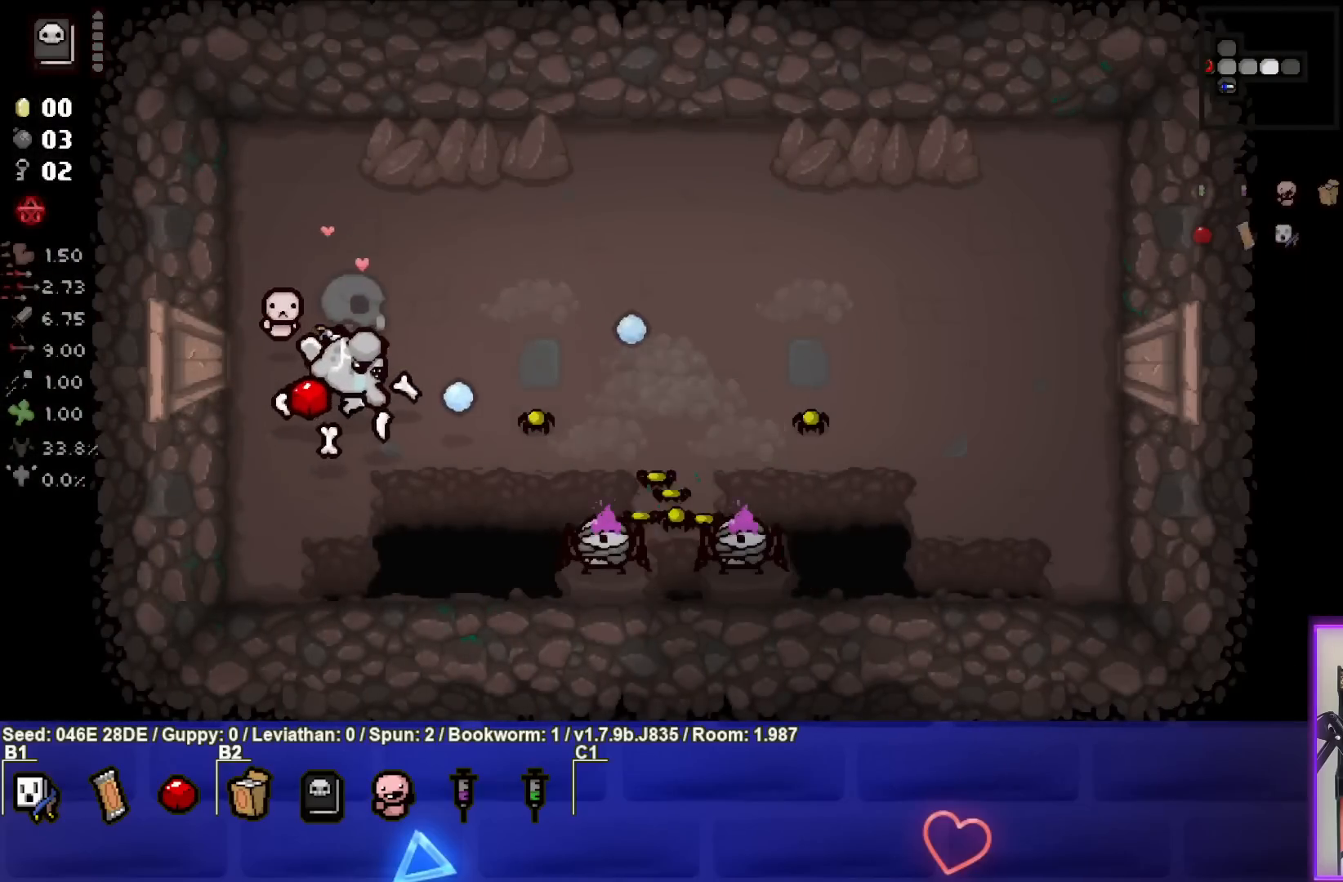
{"buttons": ["CIRCLE"], "left_stick": "up-left", "events": [[33, "left_stick", "left"], [167, "left_stick", "up-left"]]}
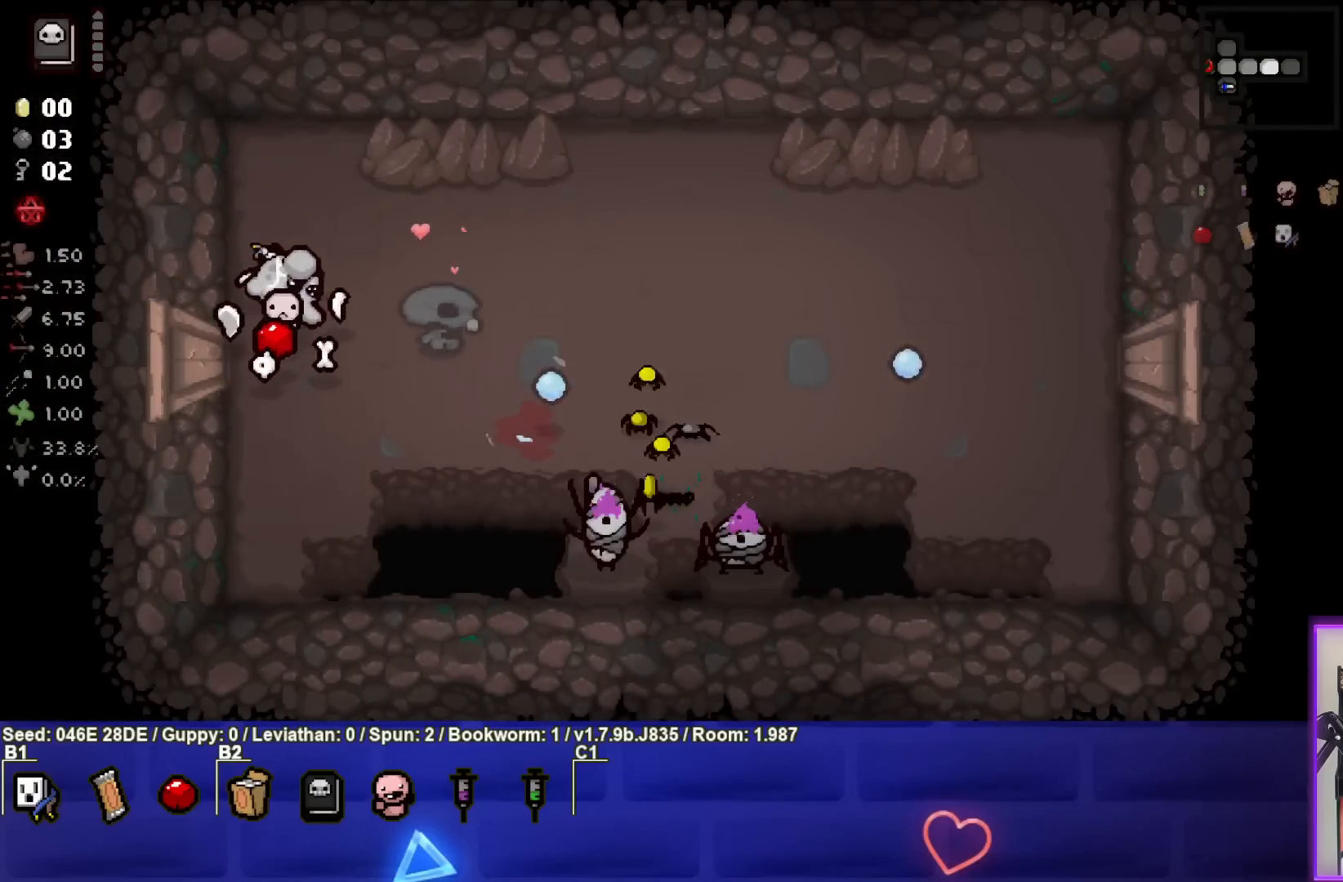
{"buttons": ["CROSS"], "left_stick": "center", "events": [[17, "left_stick", "up-right"], [150, "CIRCLE", "up"], [217, "CROSS", "down"], [483, "left_stick", "center"]]}
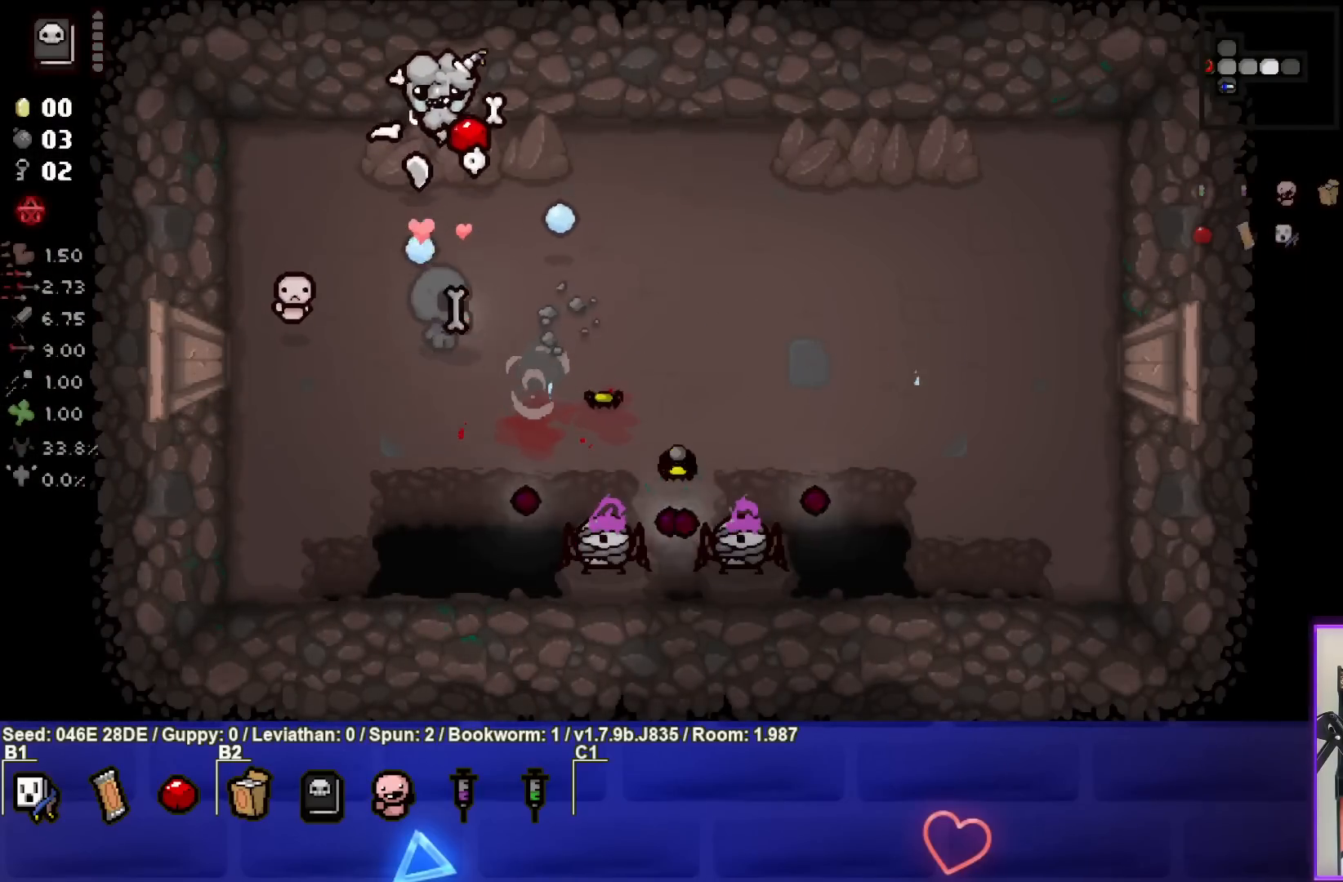
{"buttons": ["CROSS"], "left_stick": "right", "events": [[83, "left_stick", "up-right"], [217, "left_stick", "right"]]}
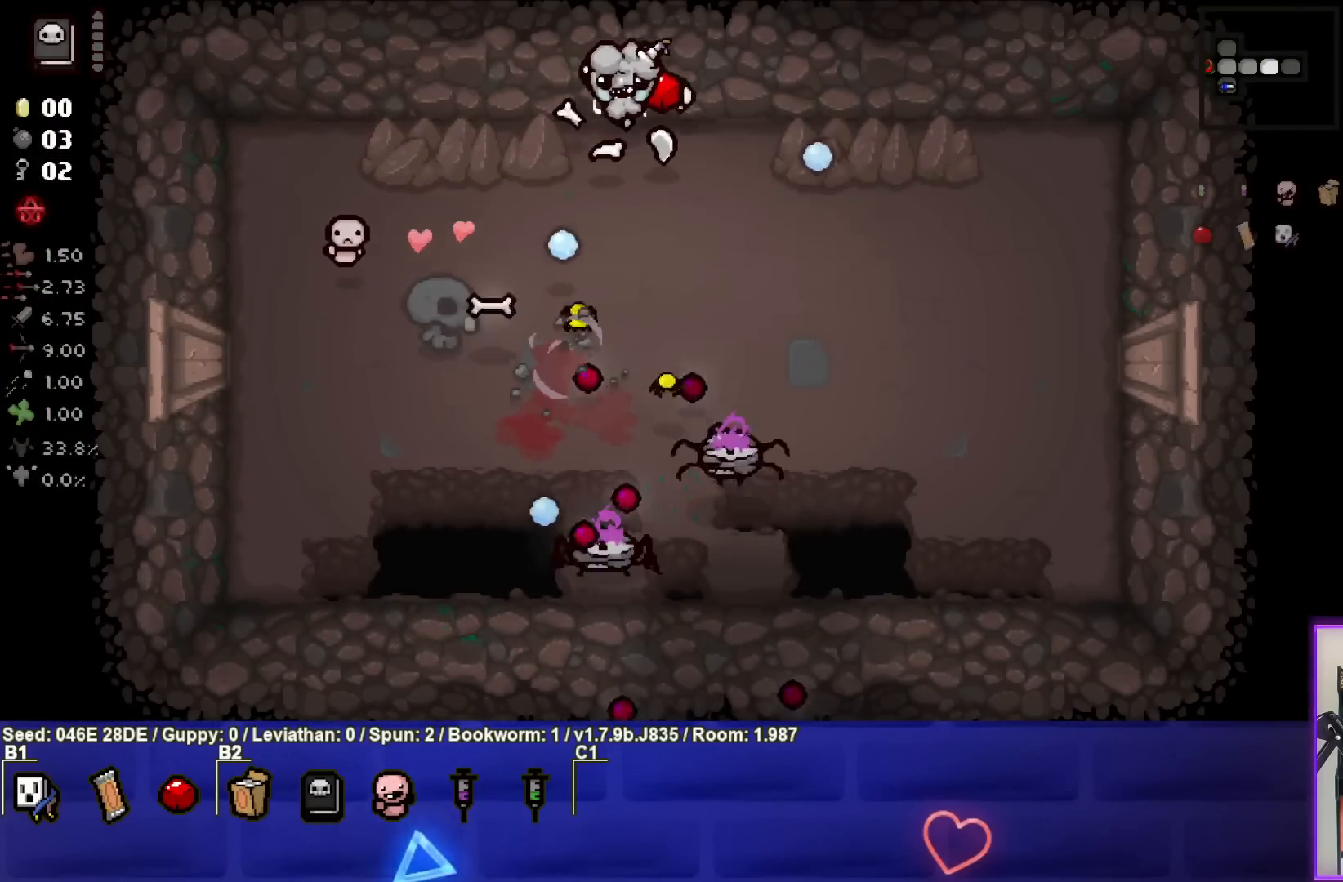
{"buttons": ["SQUARE"], "left_stick": "down-right", "events": [[283, "CROSS", "up"], [367, "left_stick", "down-right"], [383, "SQUARE", "down"]]}
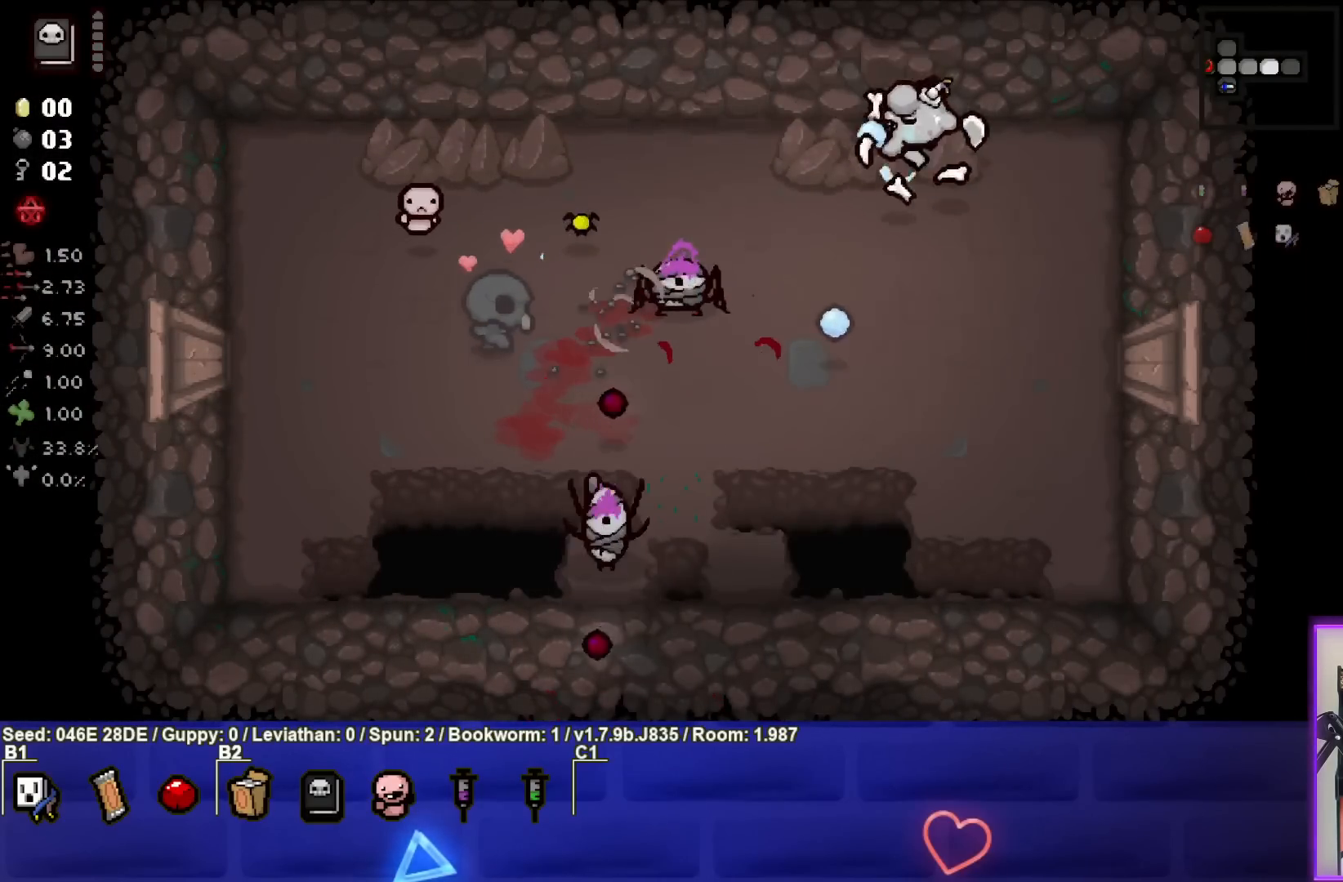
{"buttons": ["SQUARE"], "left_stick": "center", "events": [[100, "left_stick", "center"], [167, "left_stick", "down-left"], [333, "left_stick", "center"]]}
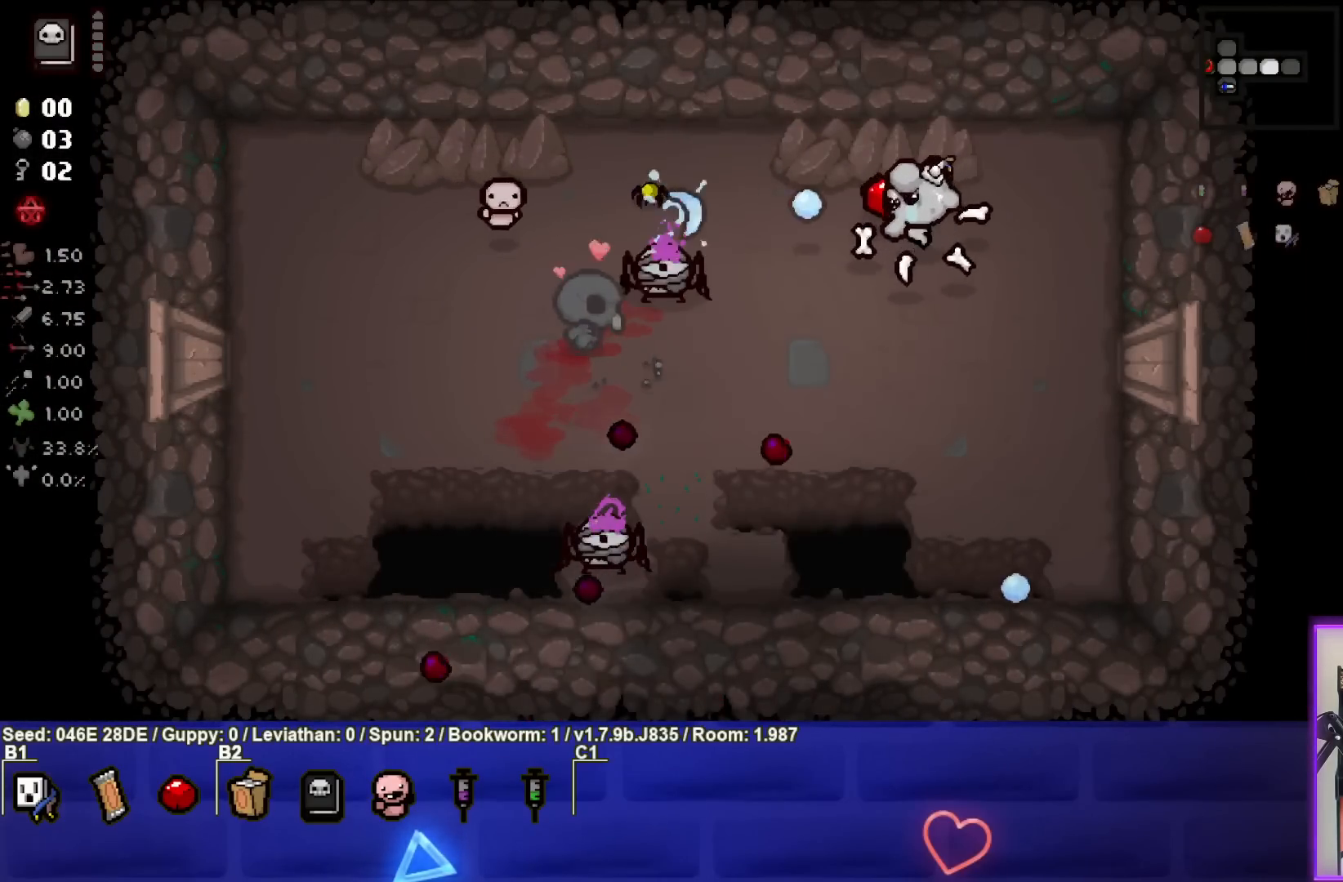
{"buttons": ["SQUARE"], "left_stick": "right", "events": [[17, "left_stick", "right"], [317, "left_stick", "center"], [367, "left_stick", "right"]]}
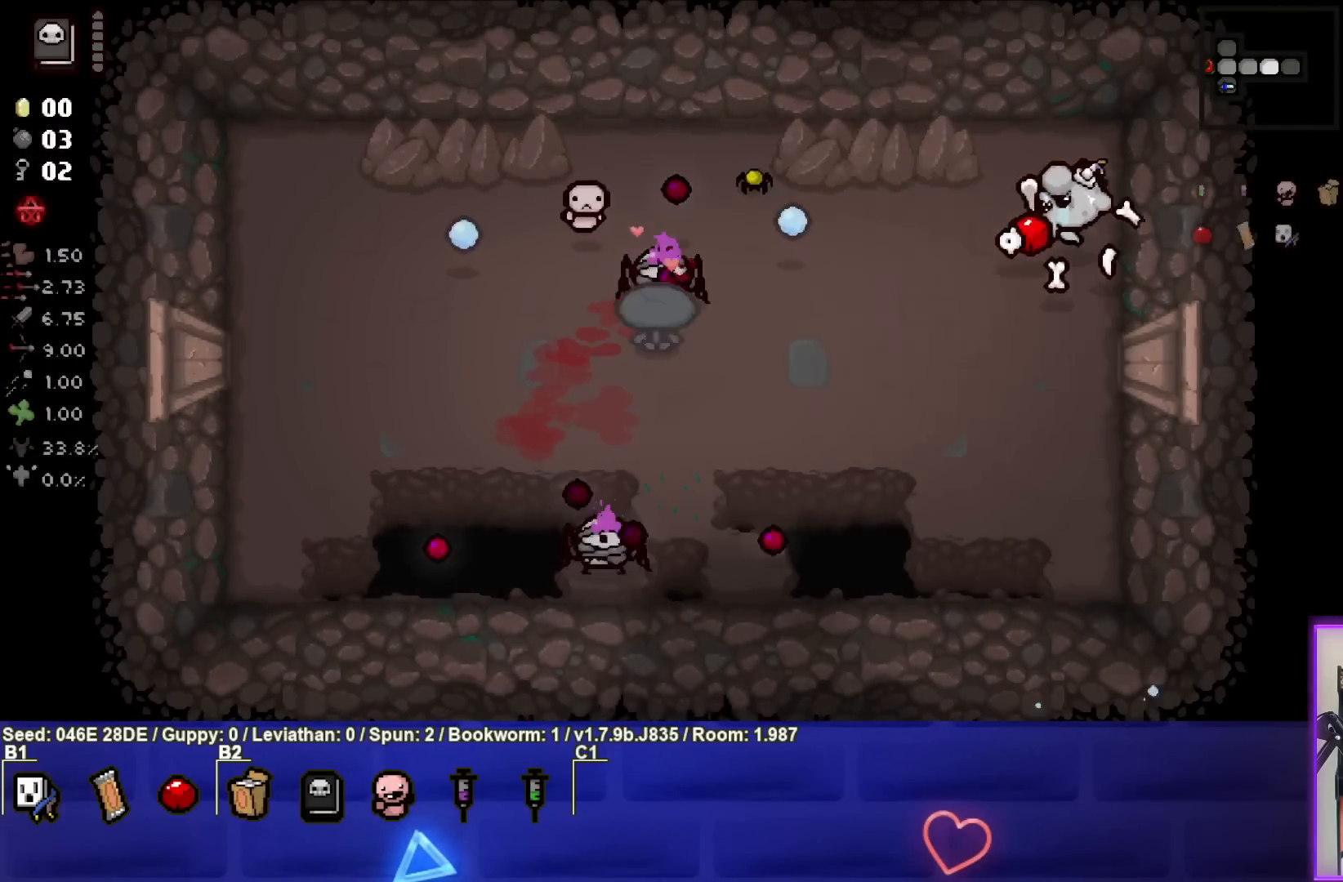
{"buttons": ["SQUARE"], "left_stick": "center", "events": [[33, "left_stick", "center"], [133, "left_stick", "down-left"], [317, "left_stick", "right"], [500, "left_stick", "center"]]}
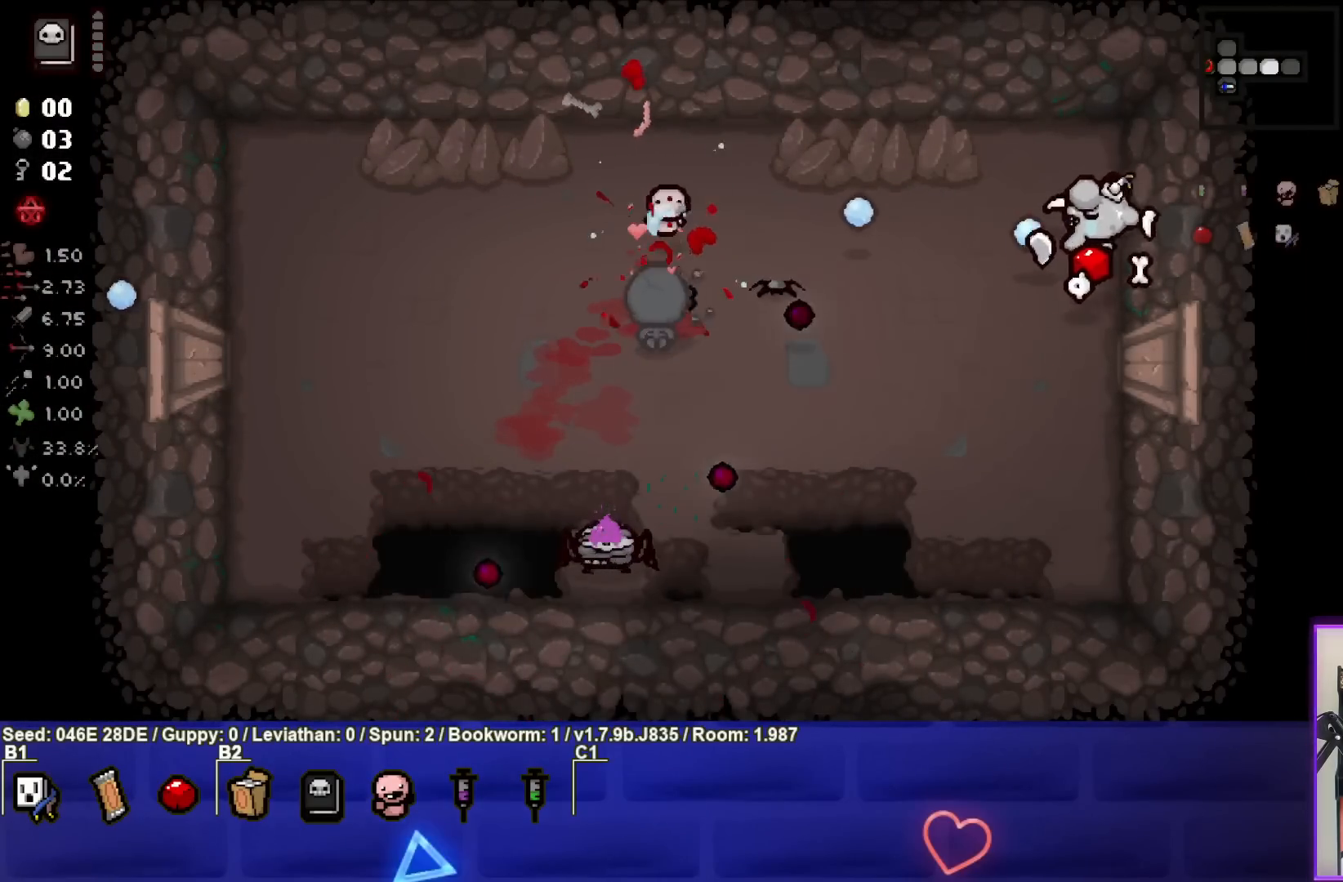
{"buttons": ["SQUARE"], "left_stick": "down", "events": [[117, "left_stick", "down"], [283, "left_stick", "center"], [450, "left_stick", "down"]]}
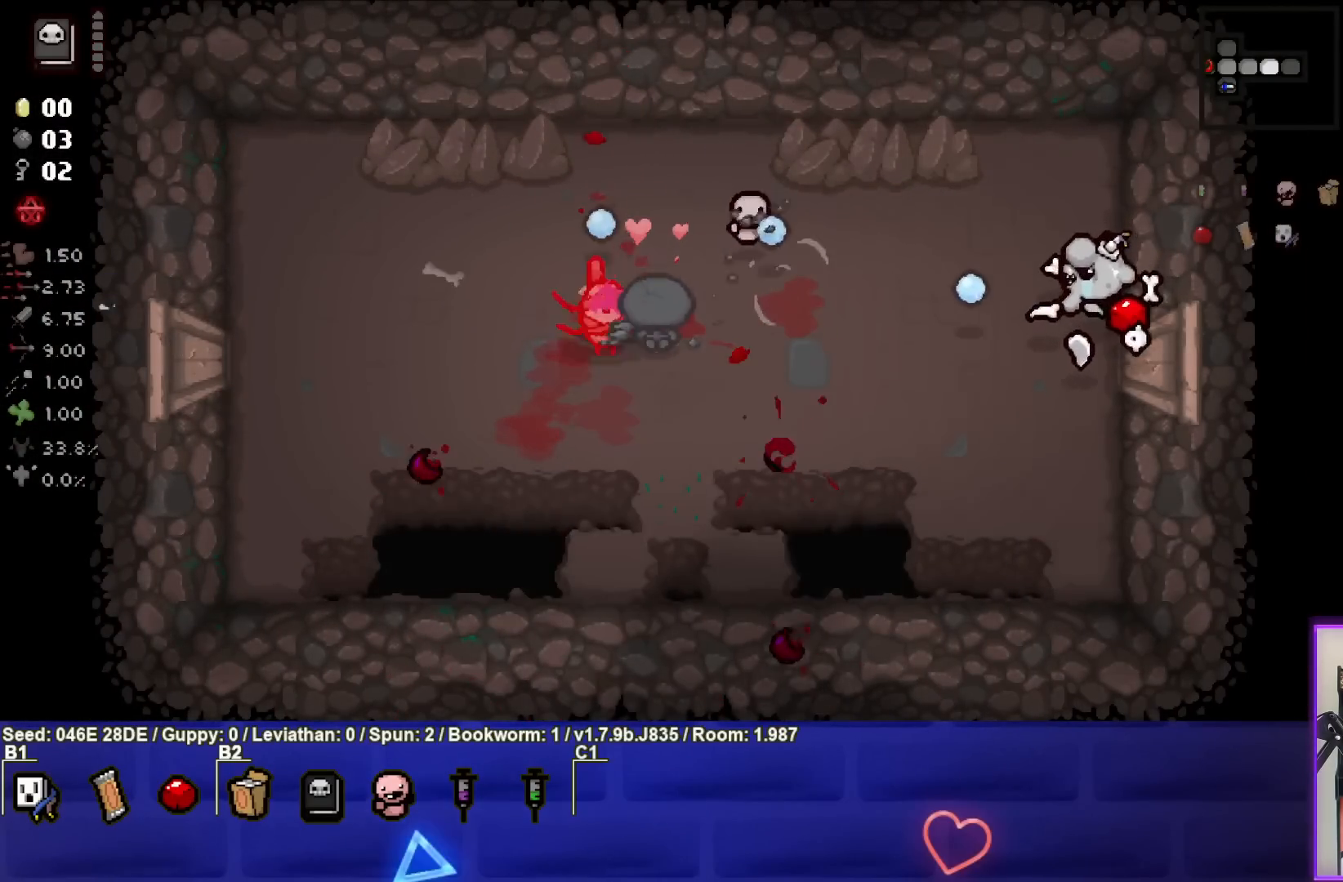
{"buttons": ["SQUARE"], "left_stick": "center", "events": [[83, "left_stick", "left"], [417, "left_stick", "center"]]}